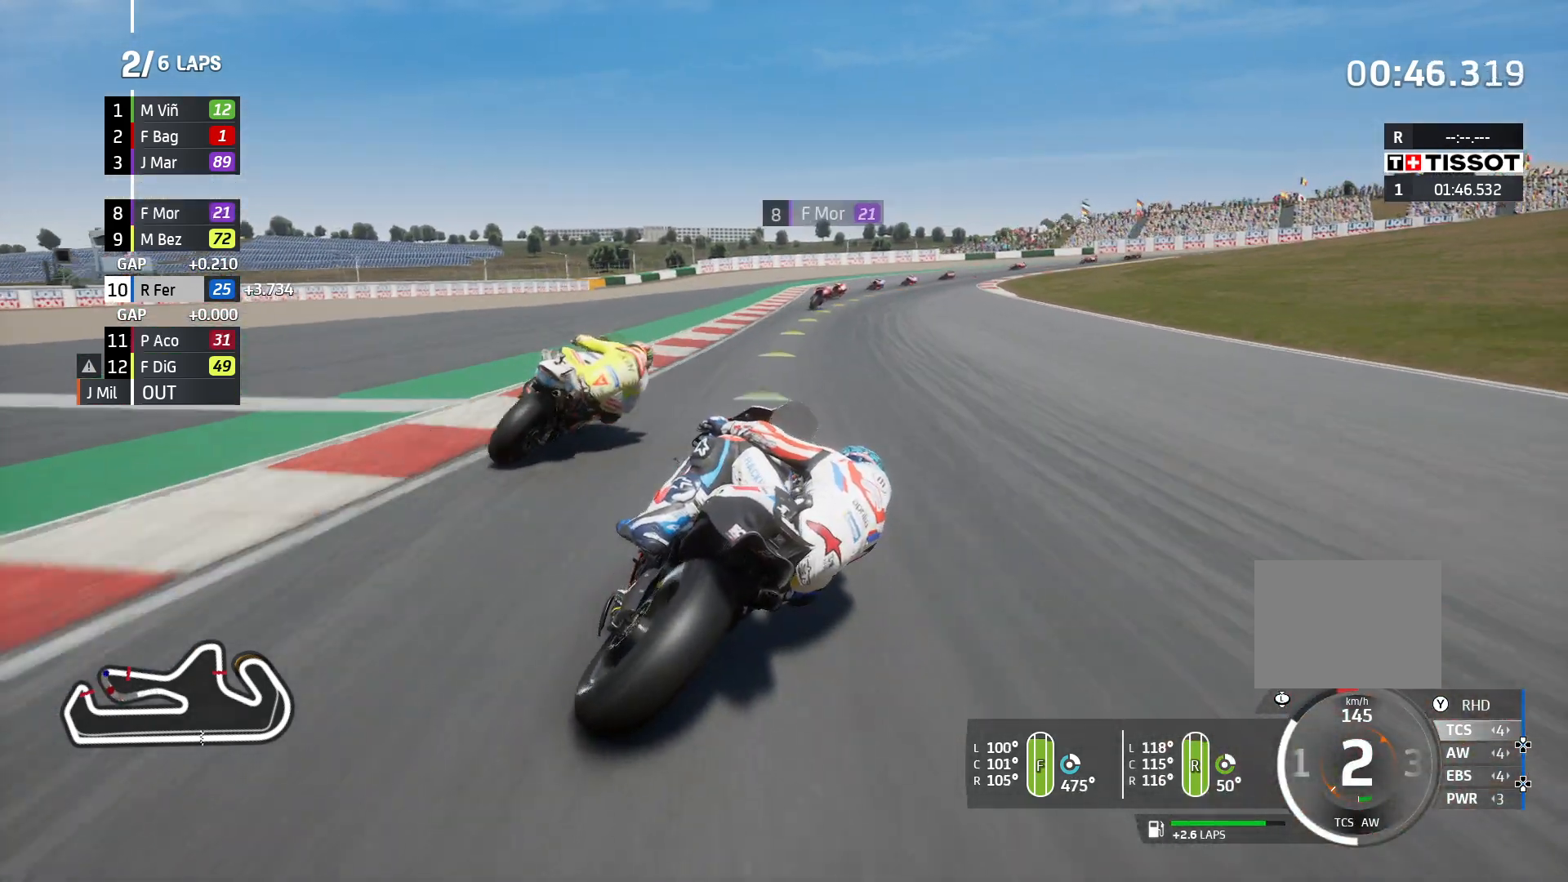
Gameplay with a controller (PlayStation layout); each line is a JSON object with the inputs held at the frame after it. "events" lists button and stick changes between this image and that frame as [ms after this image, input, new state], when the widget could be followed in between. Not read: R3.
{"buttons": [], "left_stick": "center", "right_stick": "center", "events": []}
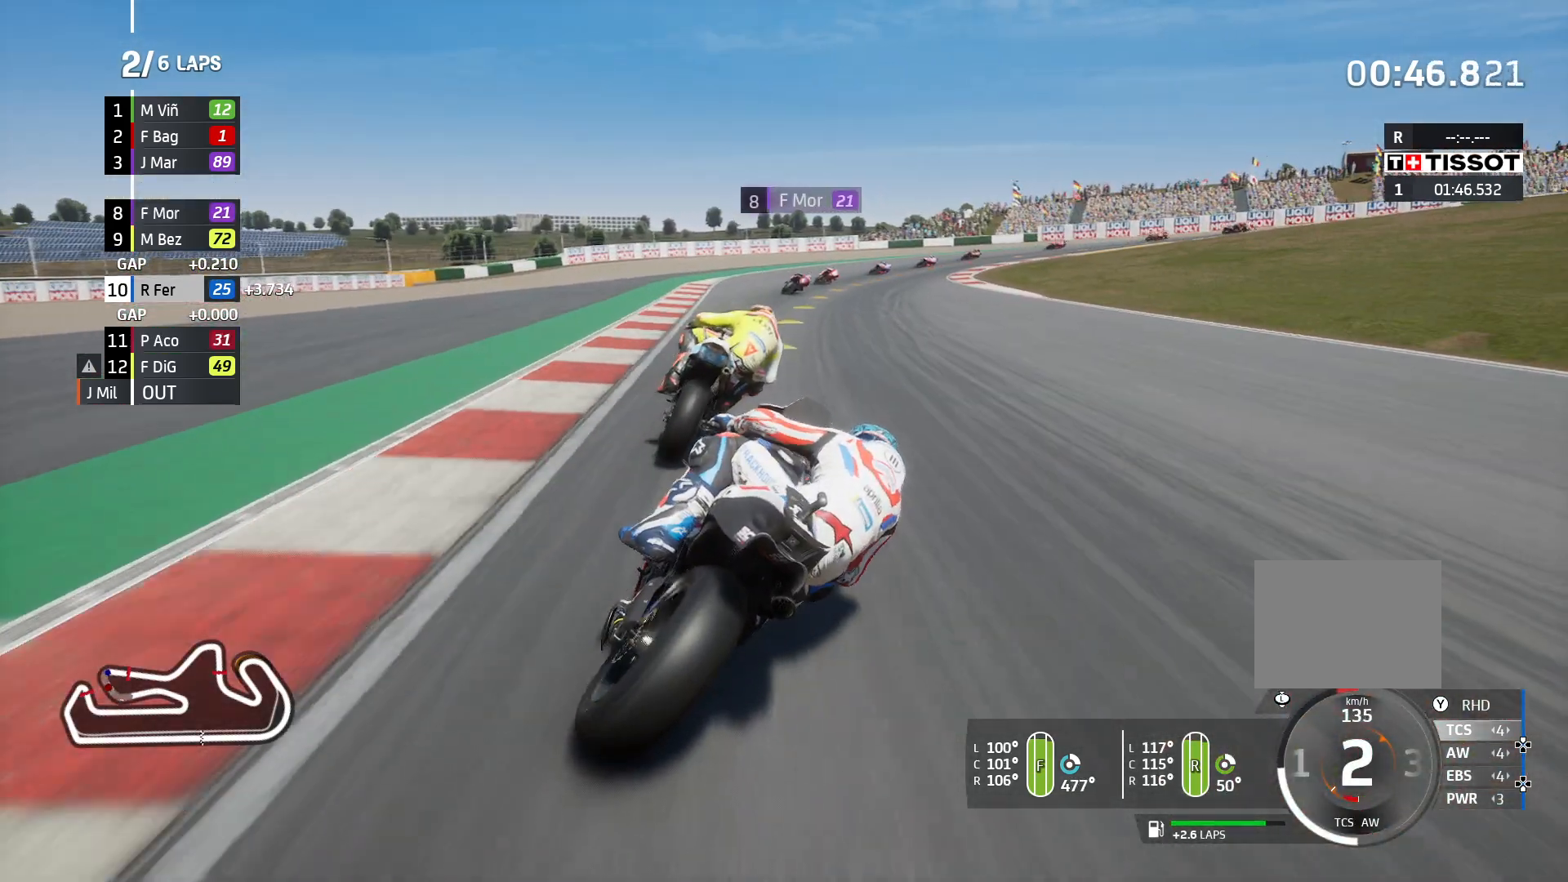
{"buttons": ["R2"], "left_stick": "center", "right_stick": "center", "events": [[217, "R2", "down"]]}
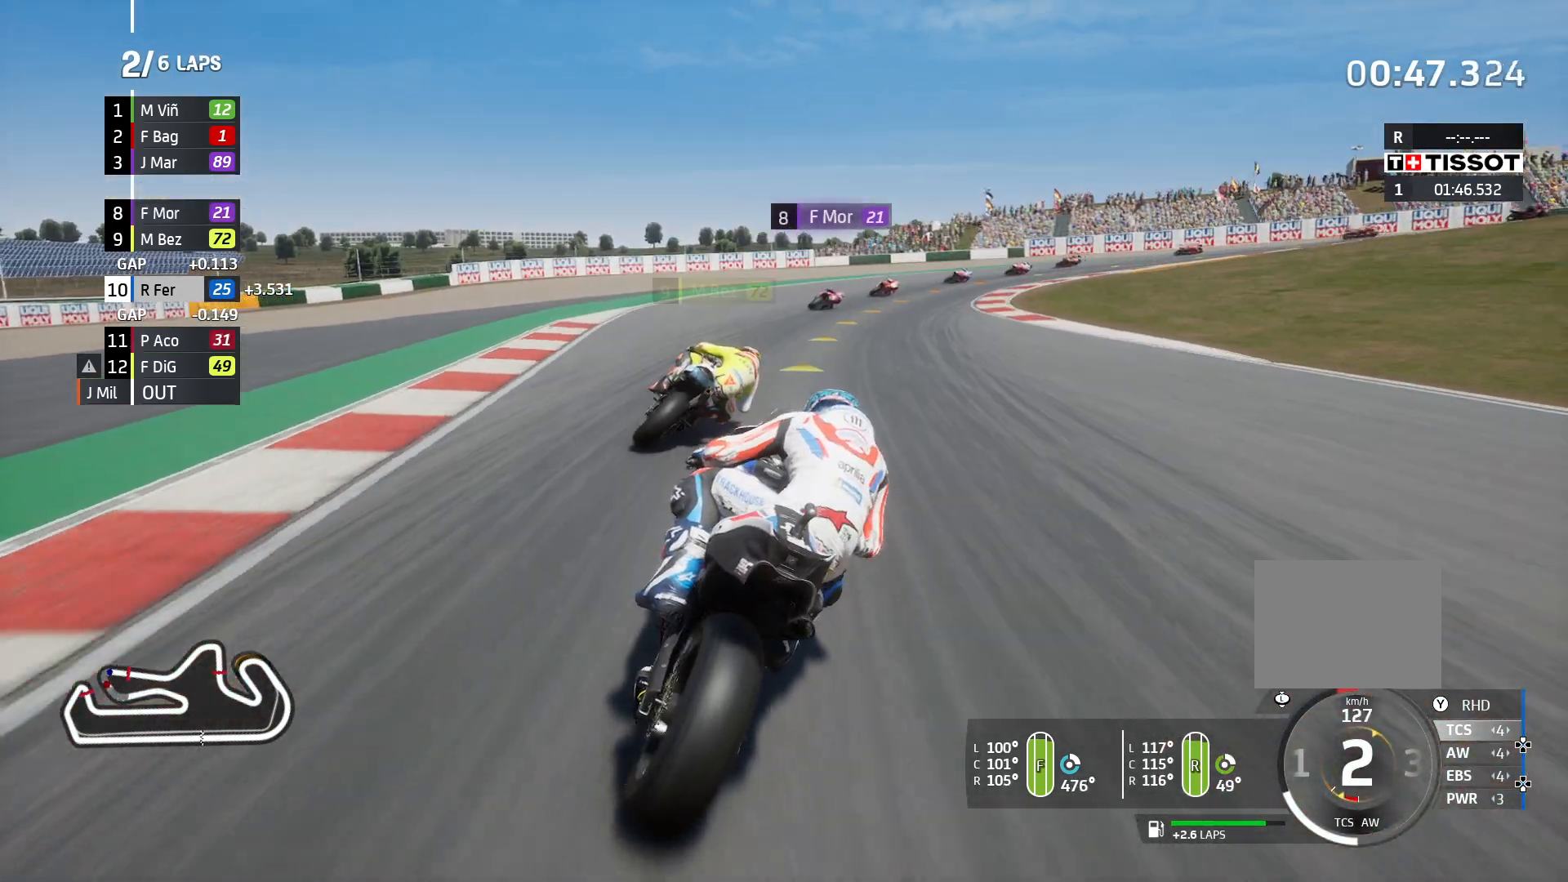
{"buttons": ["R2"], "left_stick": "center", "right_stick": "center", "events": []}
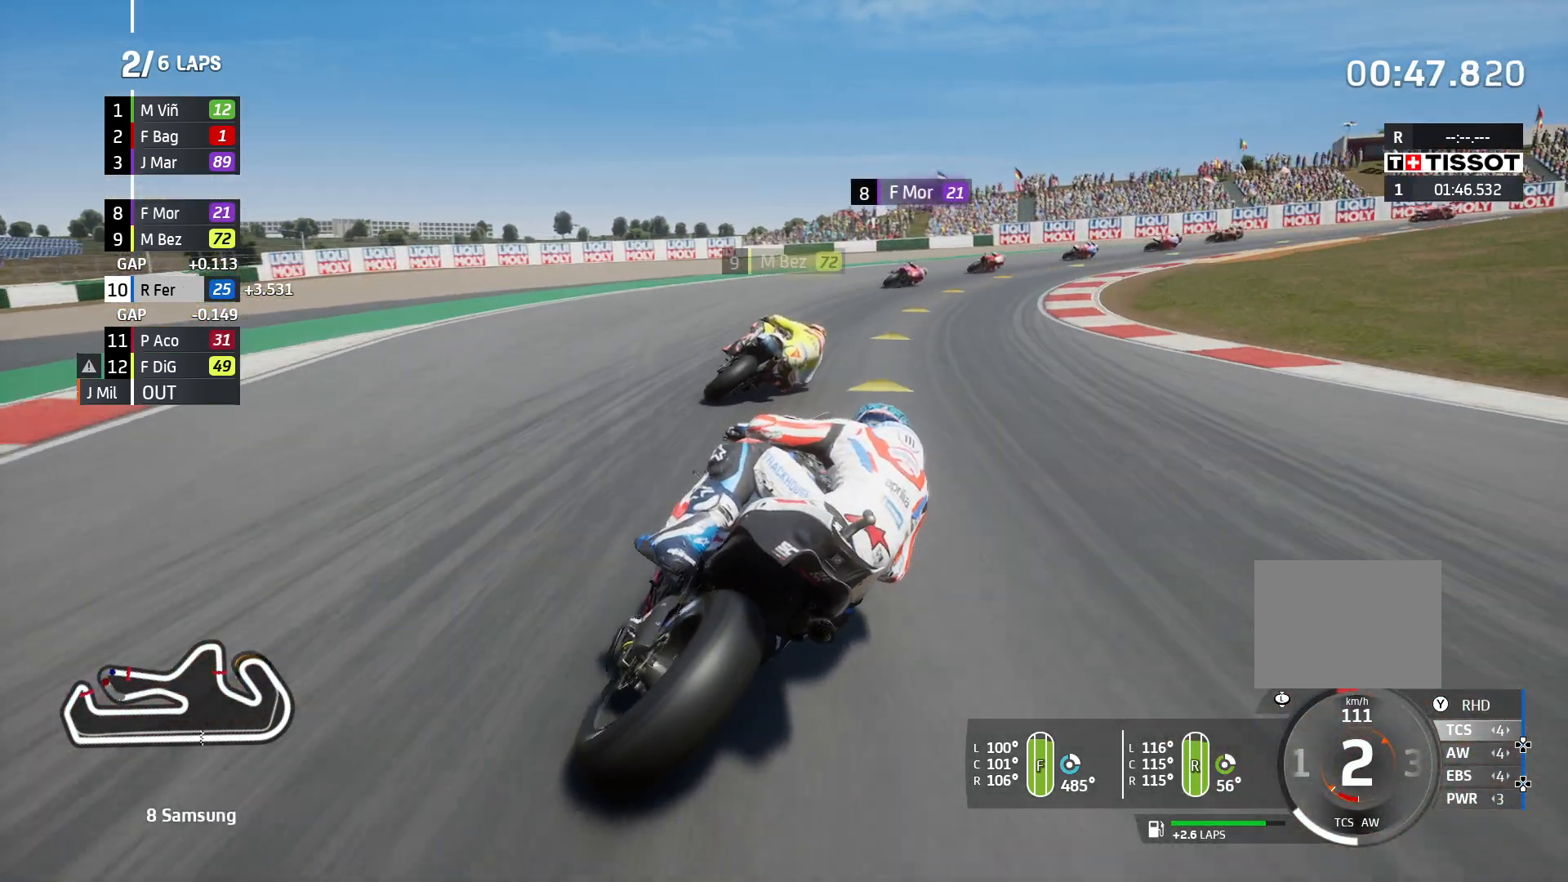
{"buttons": ["R2"], "left_stick": "center", "right_stick": "center", "events": []}
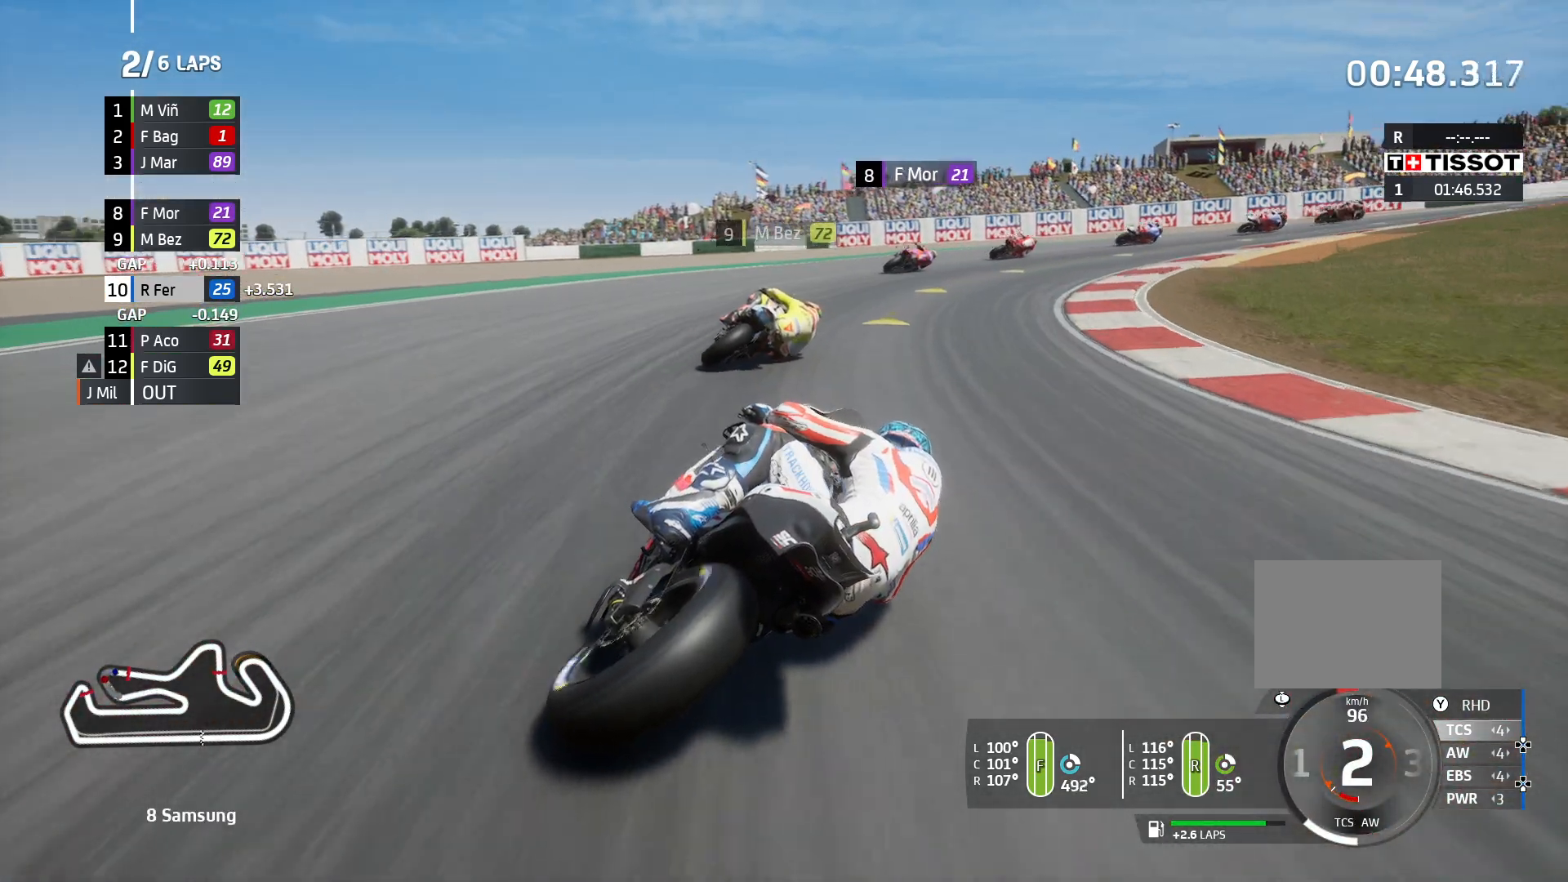
{"buttons": ["R2"], "left_stick": "center", "right_stick": "center", "events": []}
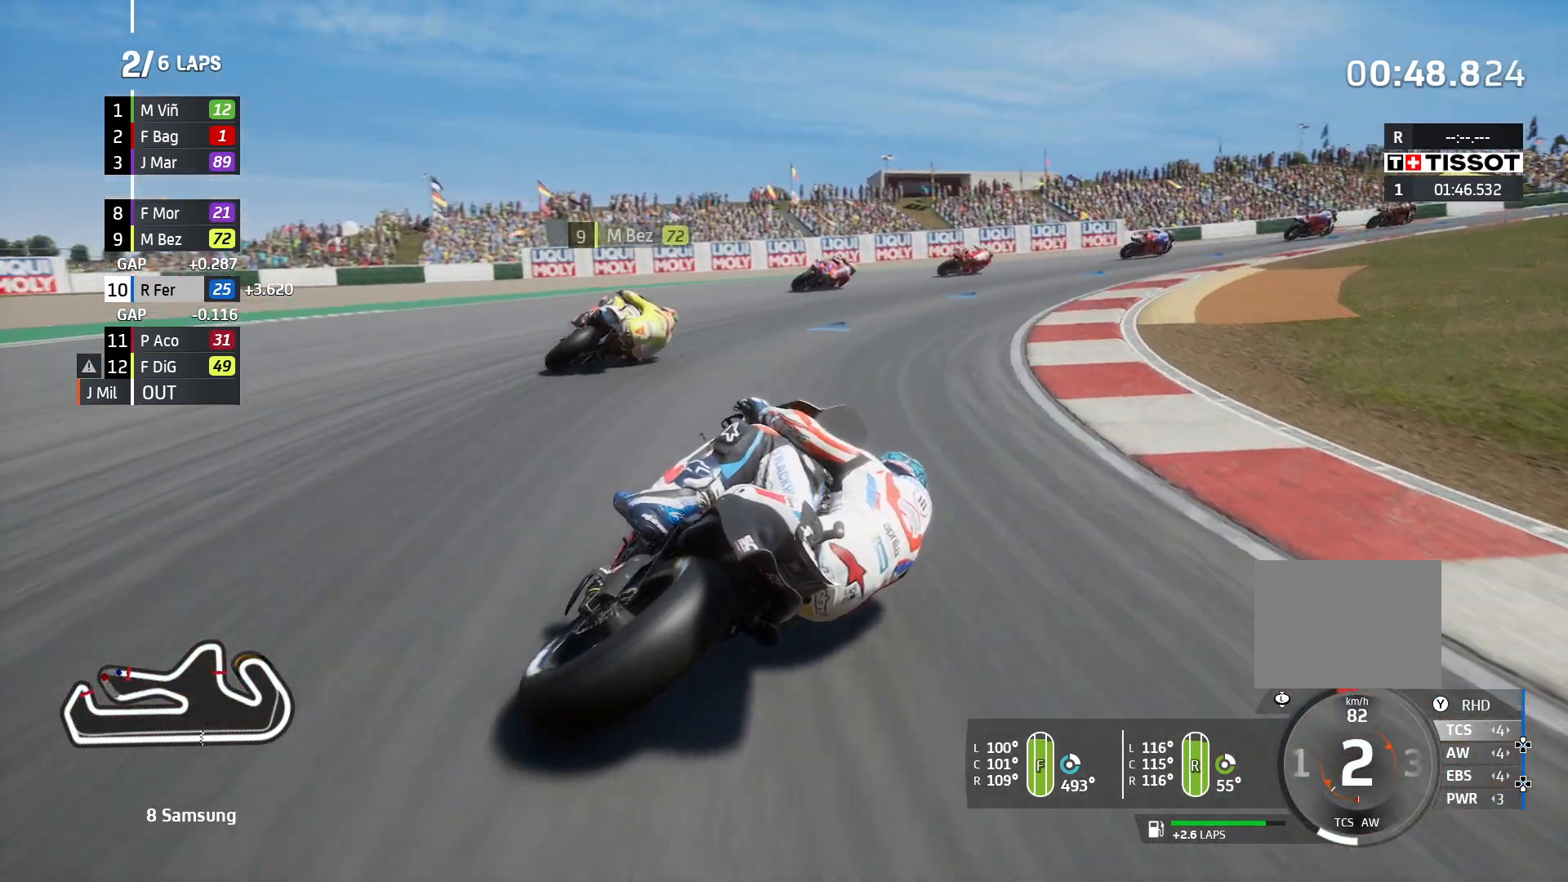
{"buttons": [], "left_stick": "center", "right_stick": "center", "events": [[117, "R2", "up"]]}
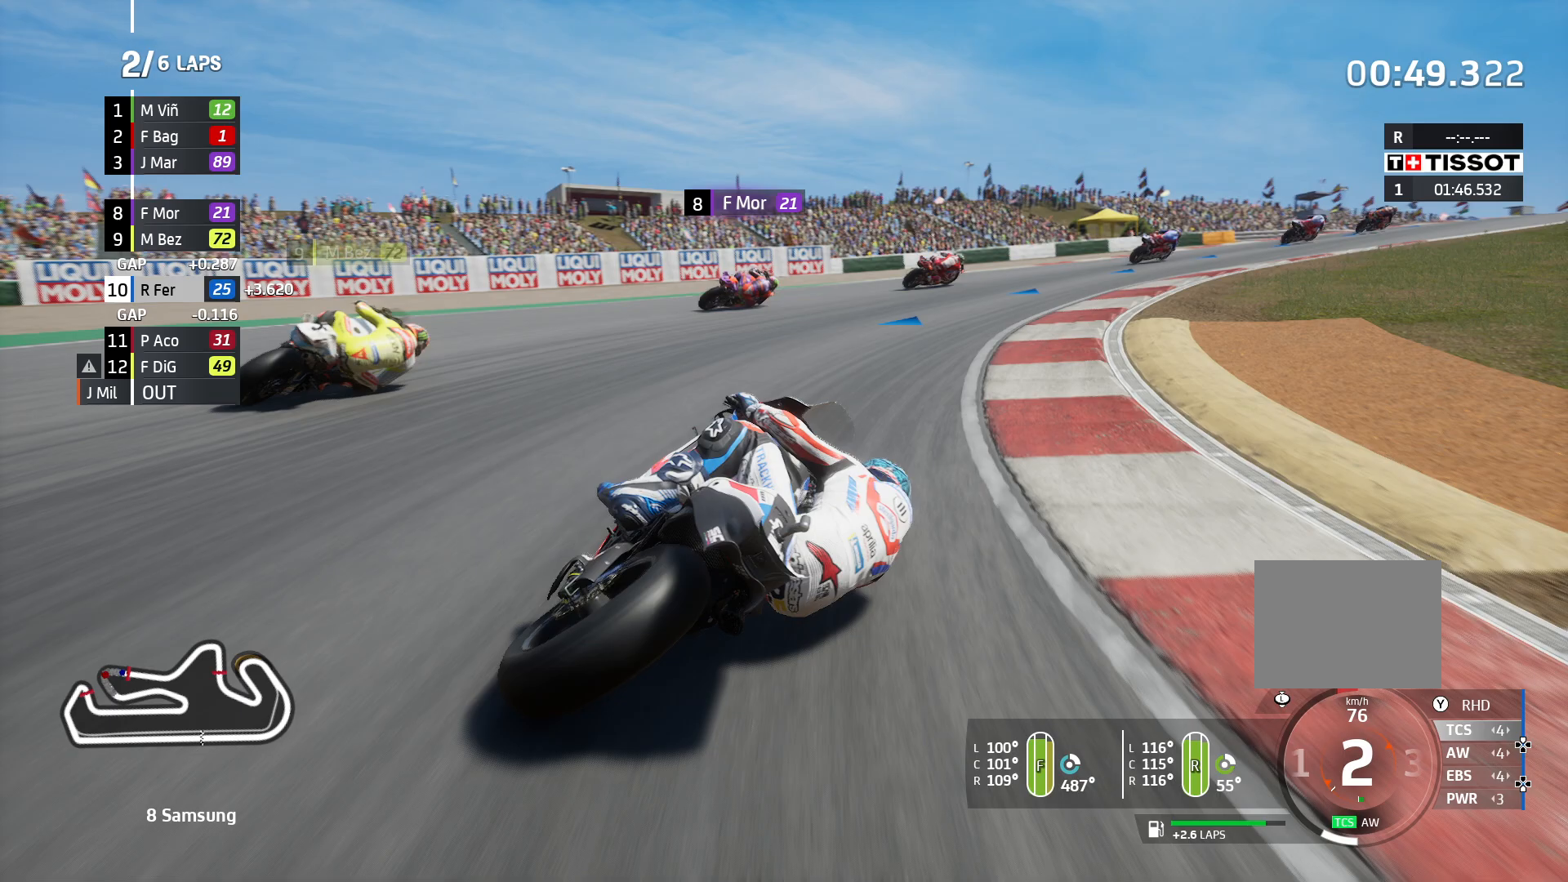
{"buttons": ["R2"], "left_stick": "center", "right_stick": "center", "events": [[433, "R2", "down"]]}
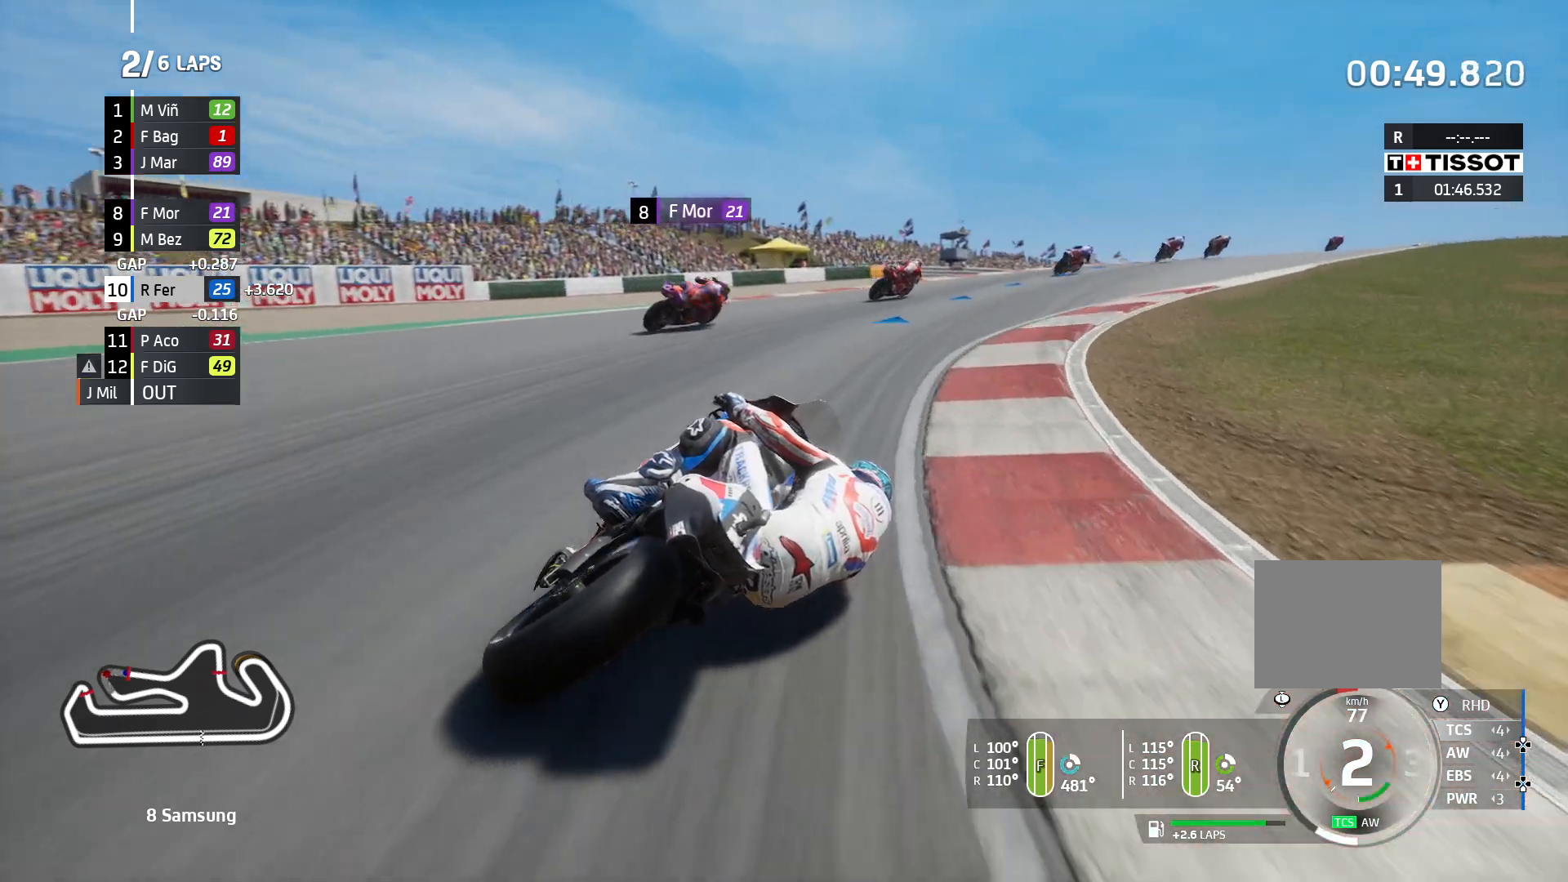
{"buttons": ["R2"], "left_stick": "center", "right_stick": "center", "events": []}
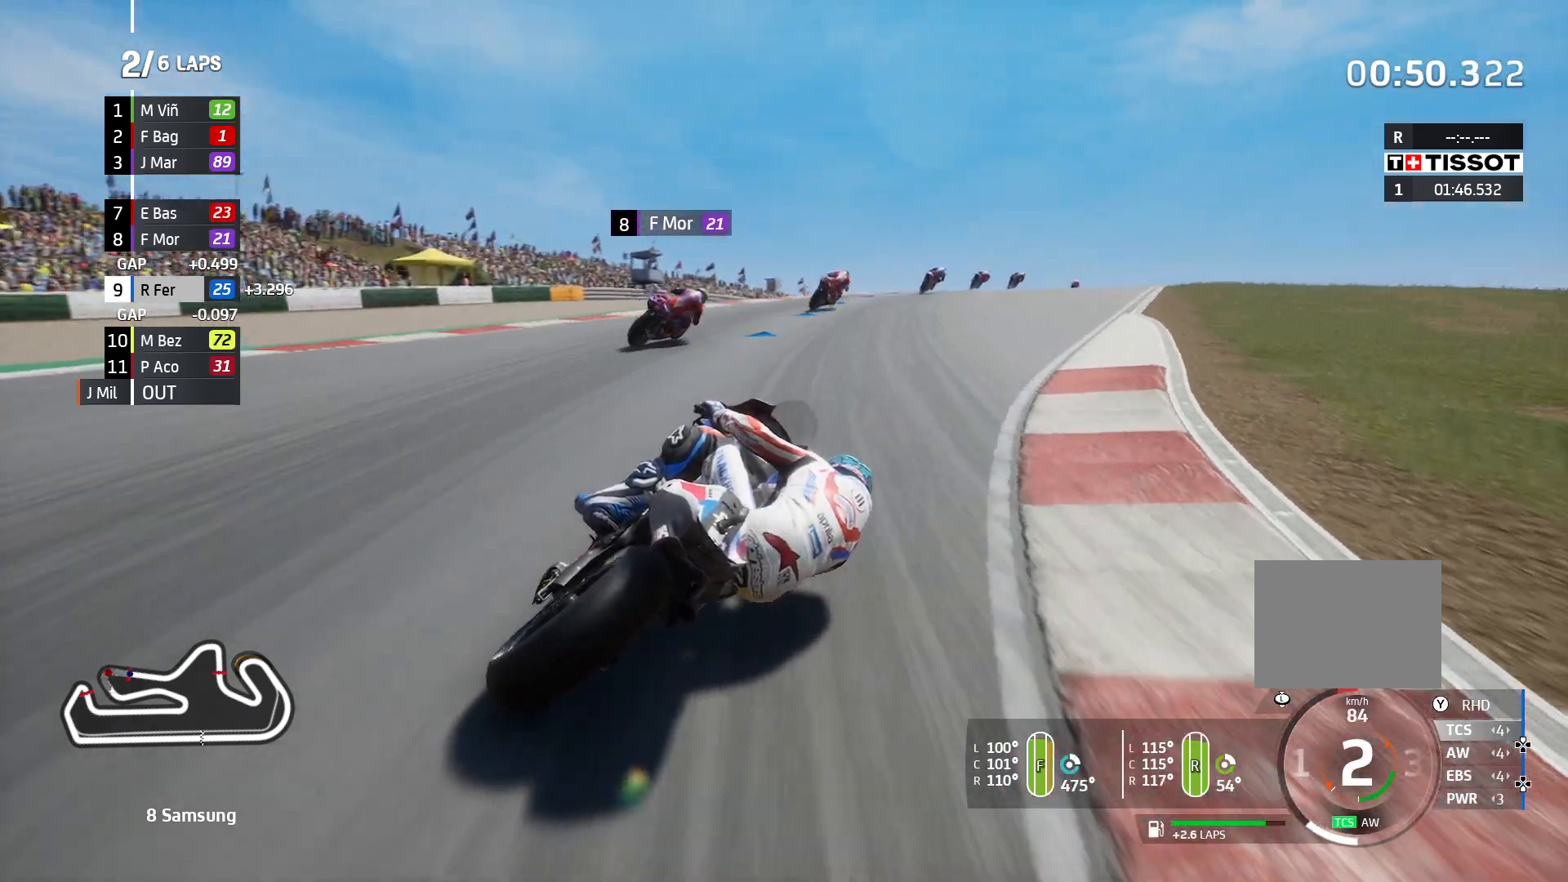
{"buttons": ["R2"], "left_stick": "center", "right_stick": "center", "events": []}
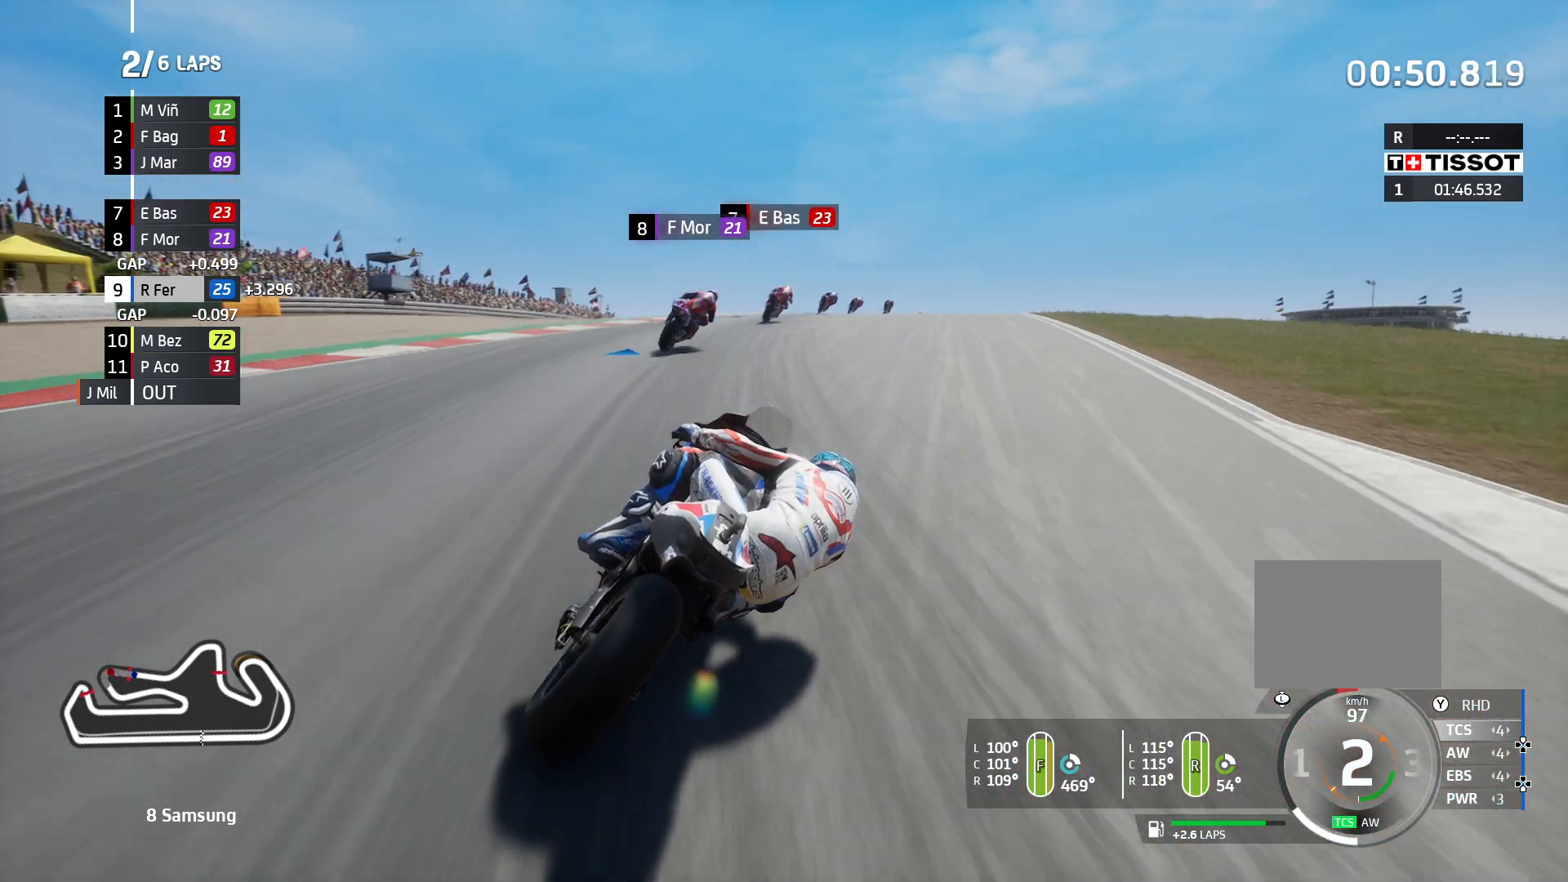
{"buttons": ["R2"], "left_stick": "center", "right_stick": "center", "events": []}
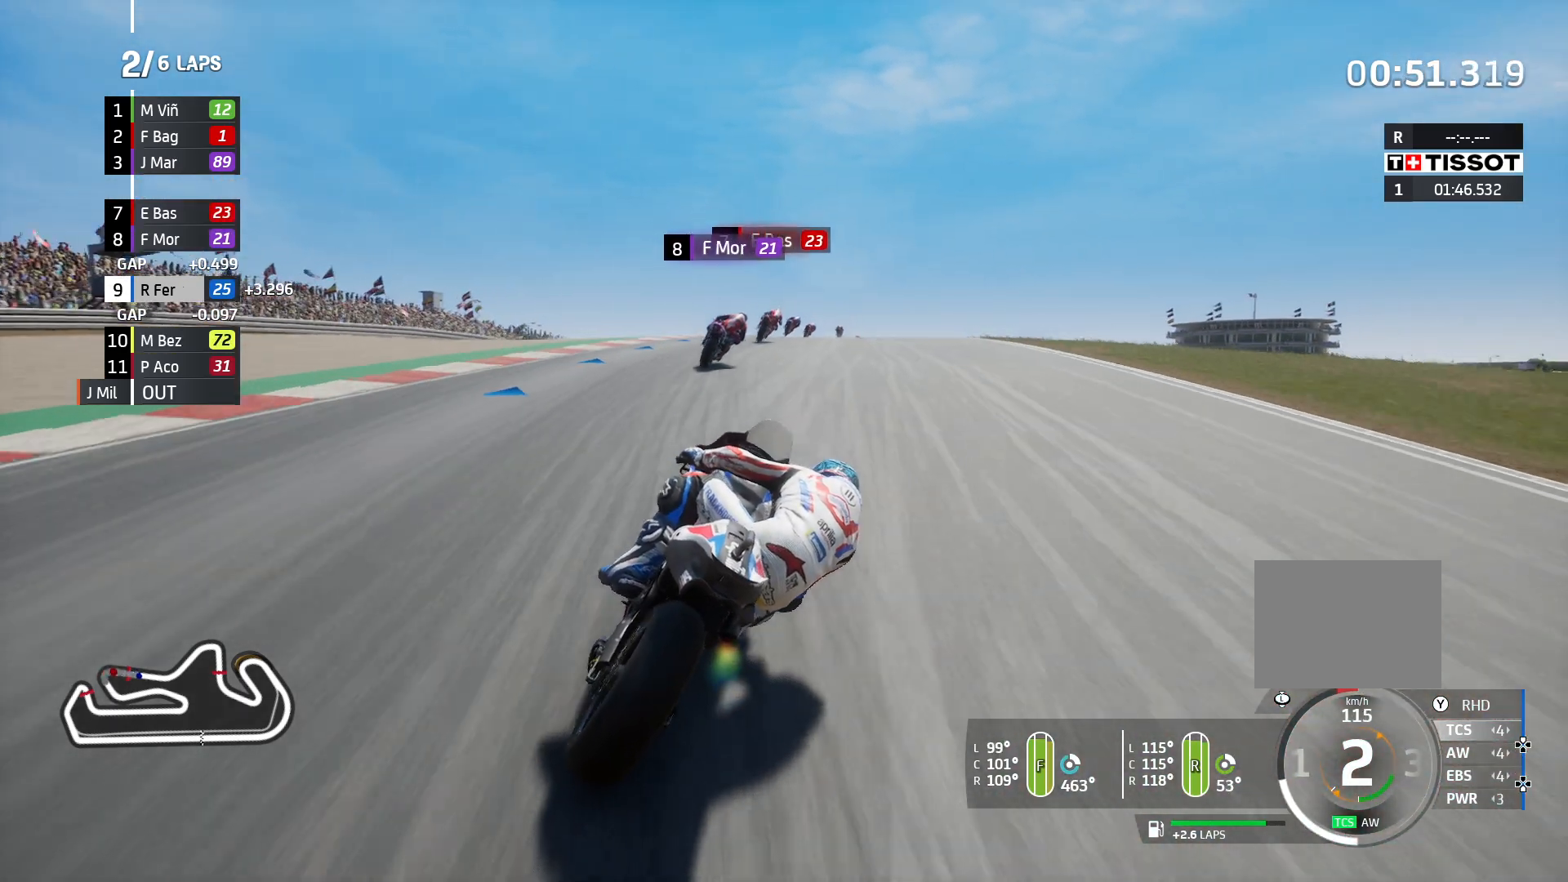
{"buttons": ["R2"], "left_stick": "center", "right_stick": "center", "events": []}
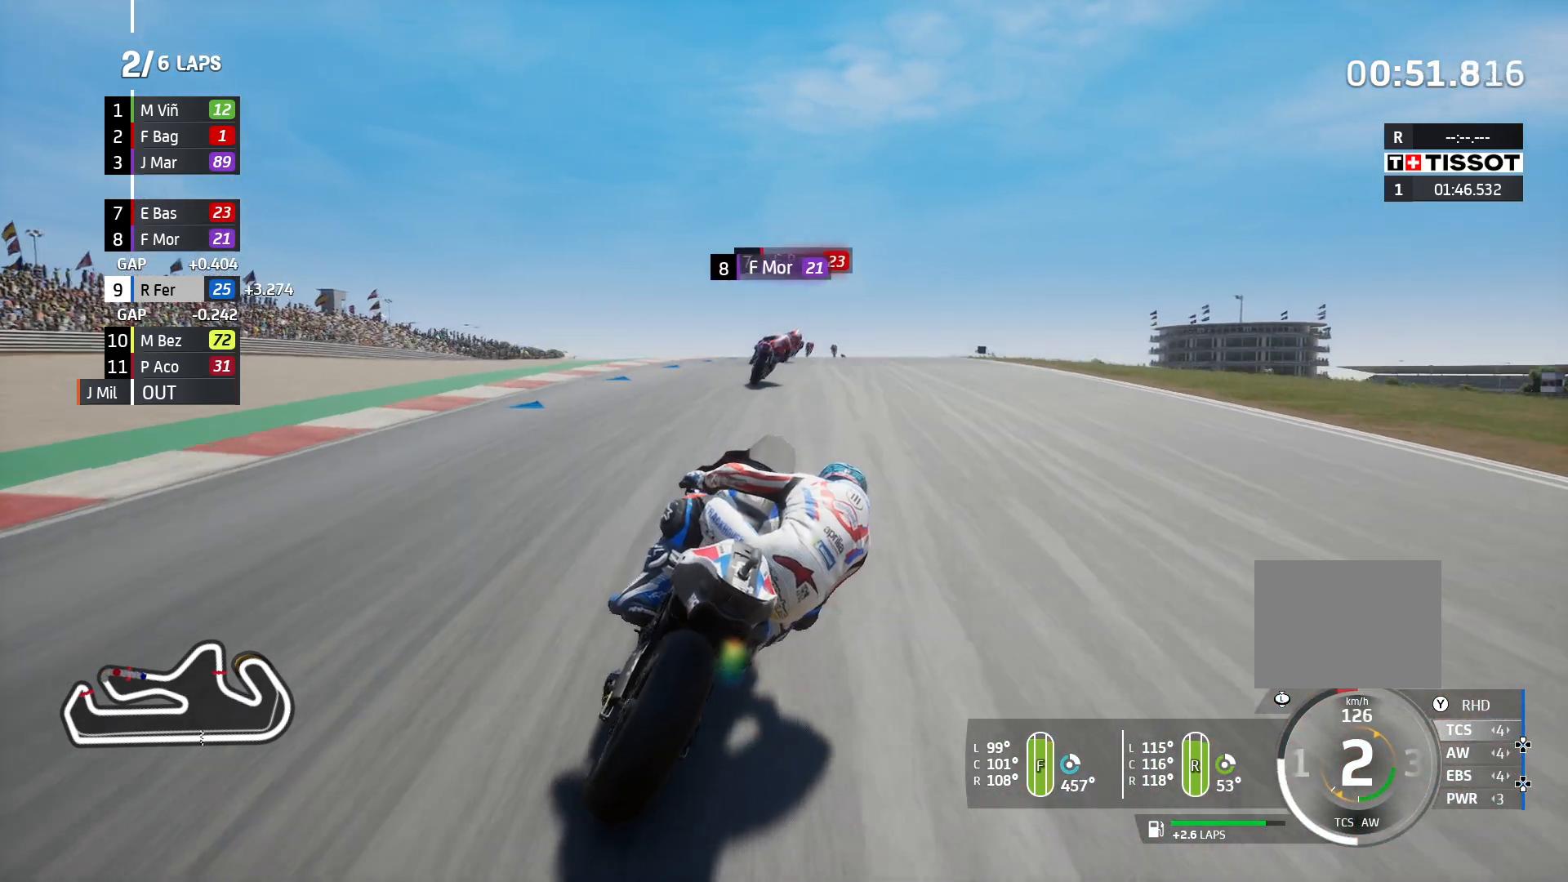
{"buttons": ["R2"], "left_stick": "center", "right_stick": "center", "events": []}
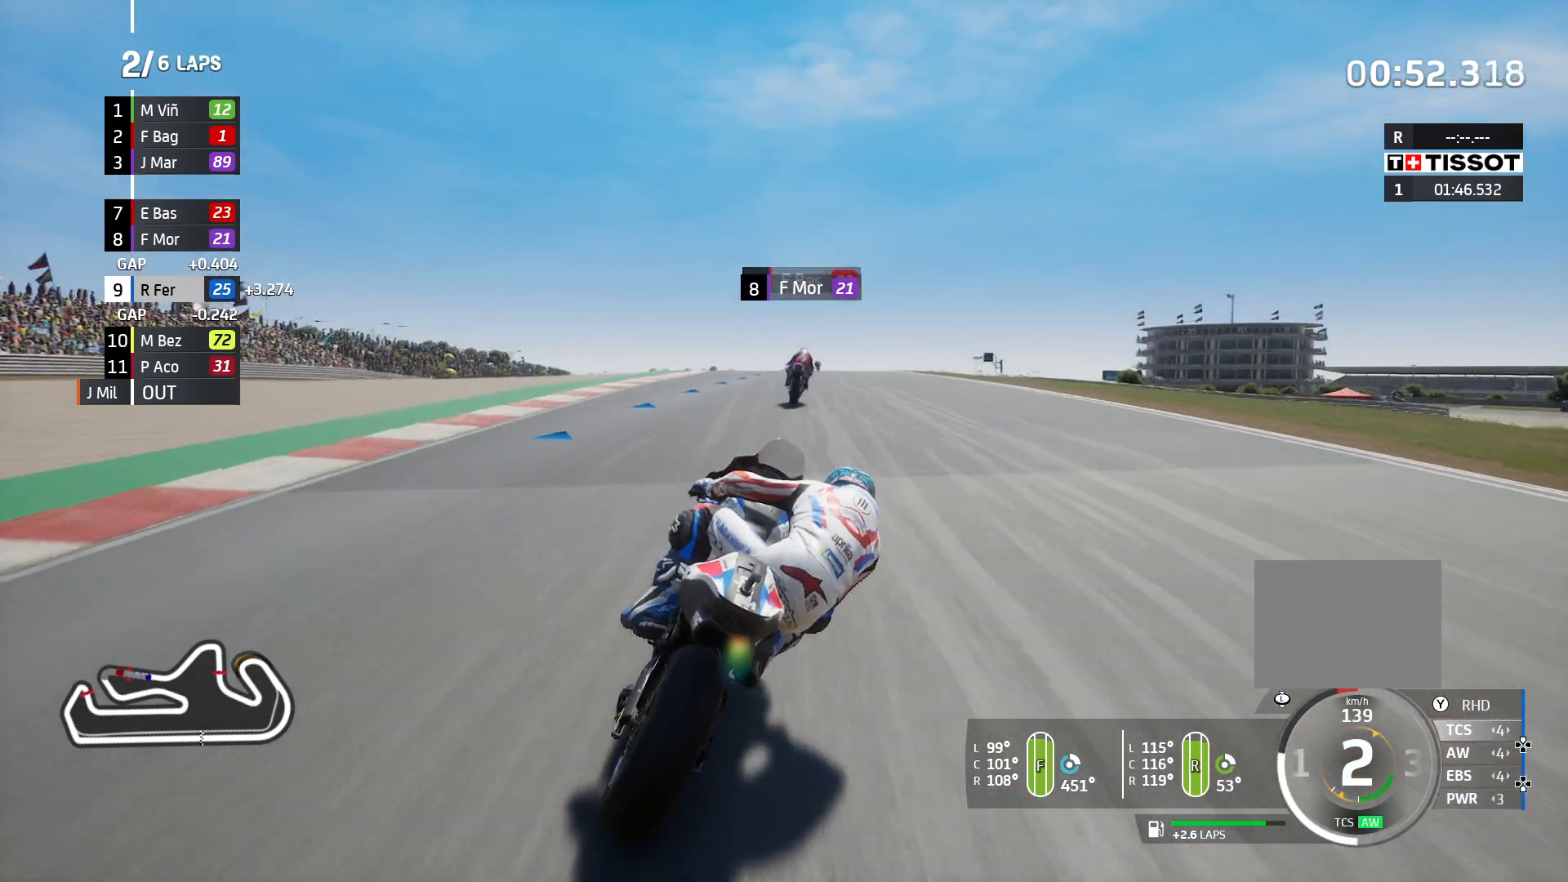
{"buttons": ["R2"], "left_stick": "left", "right_stick": "center", "events": [[100, "left_stick", "left"]]}
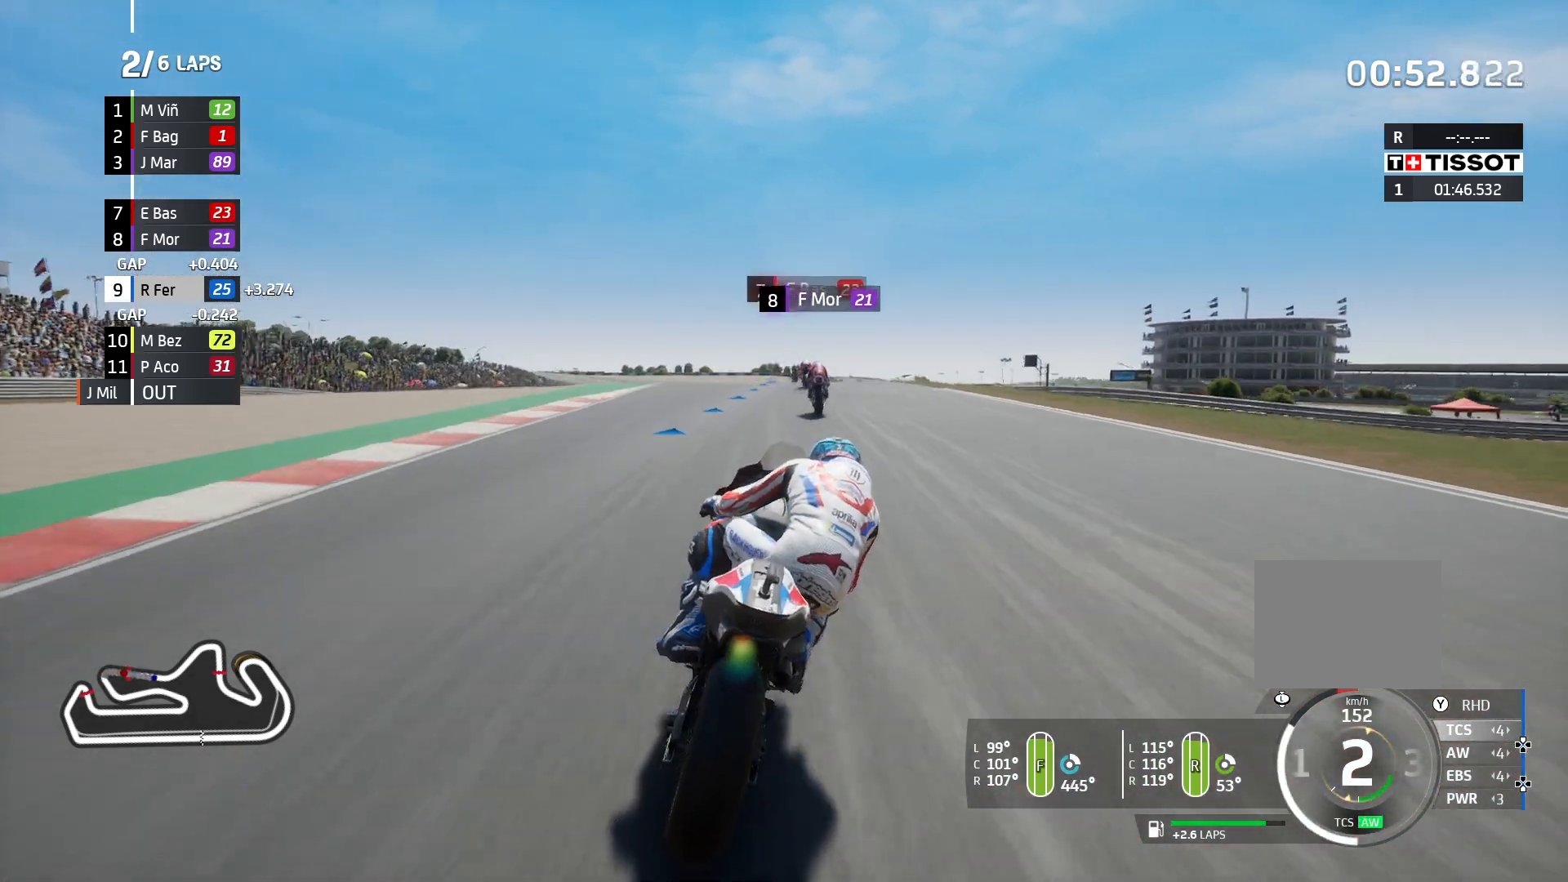
{"buttons": ["R2"], "left_stick": "left", "right_stick": "center"}
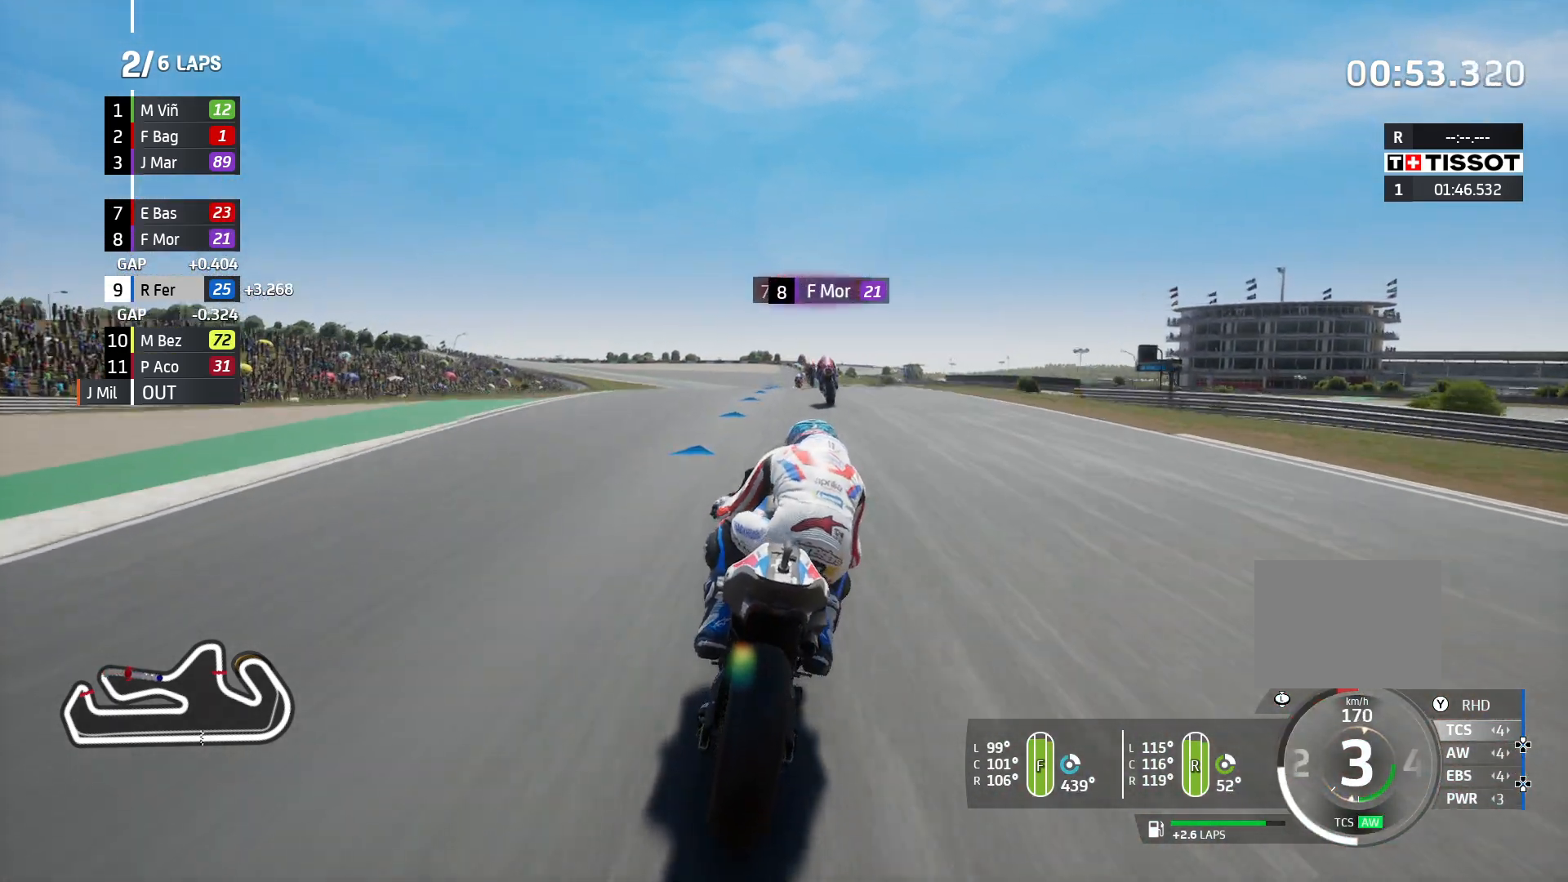
{"buttons": ["R2"], "left_stick": "left", "right_stick": "center", "events": []}
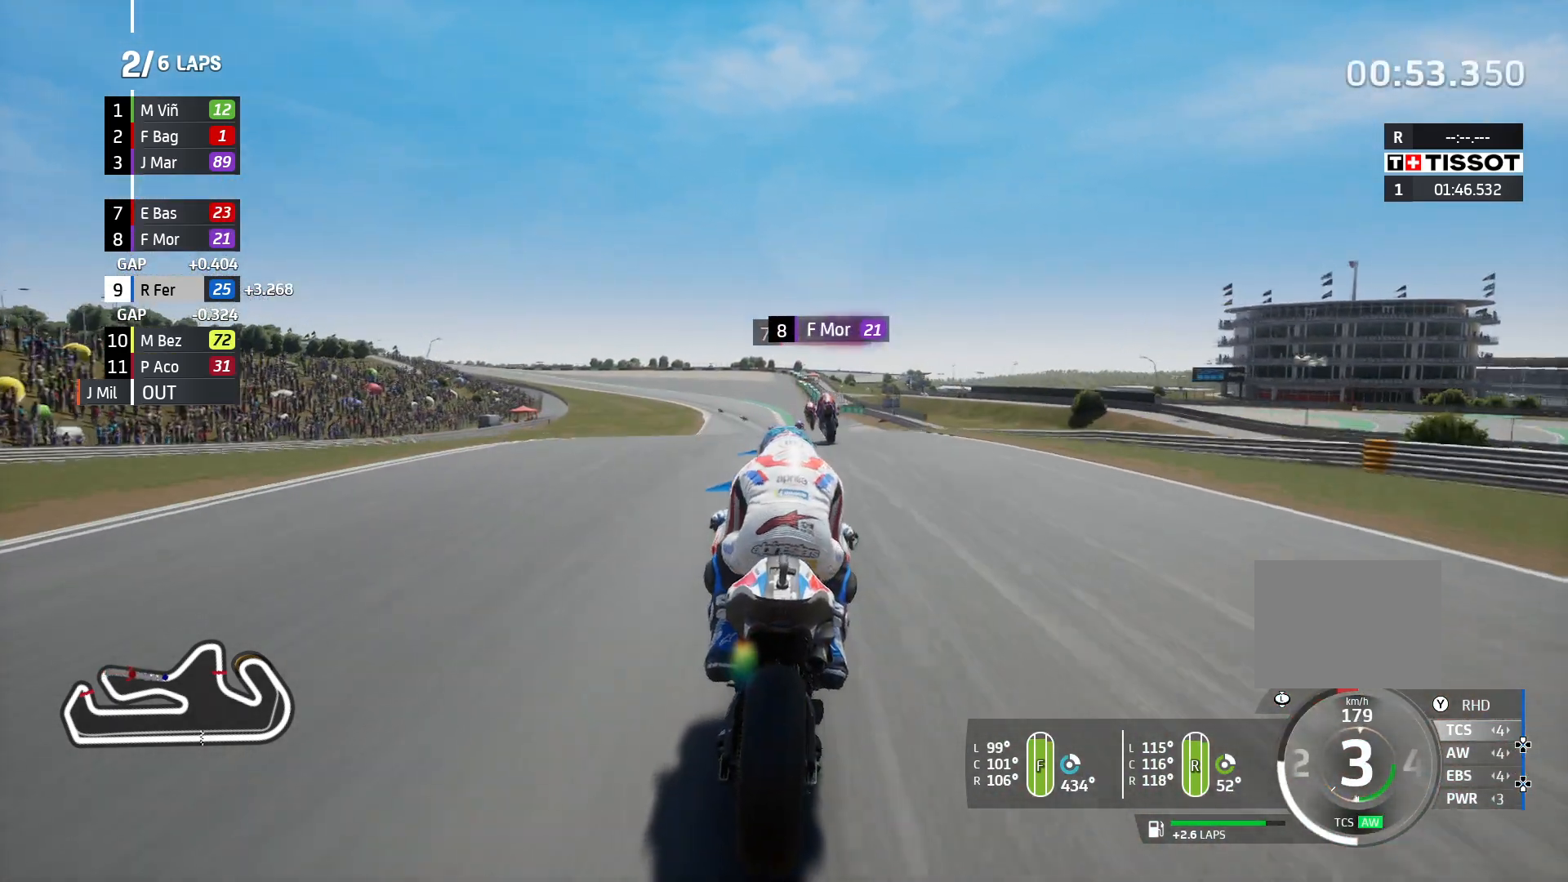
{"buttons": ["R2"], "left_stick": "left", "right_stick": "center", "events": []}
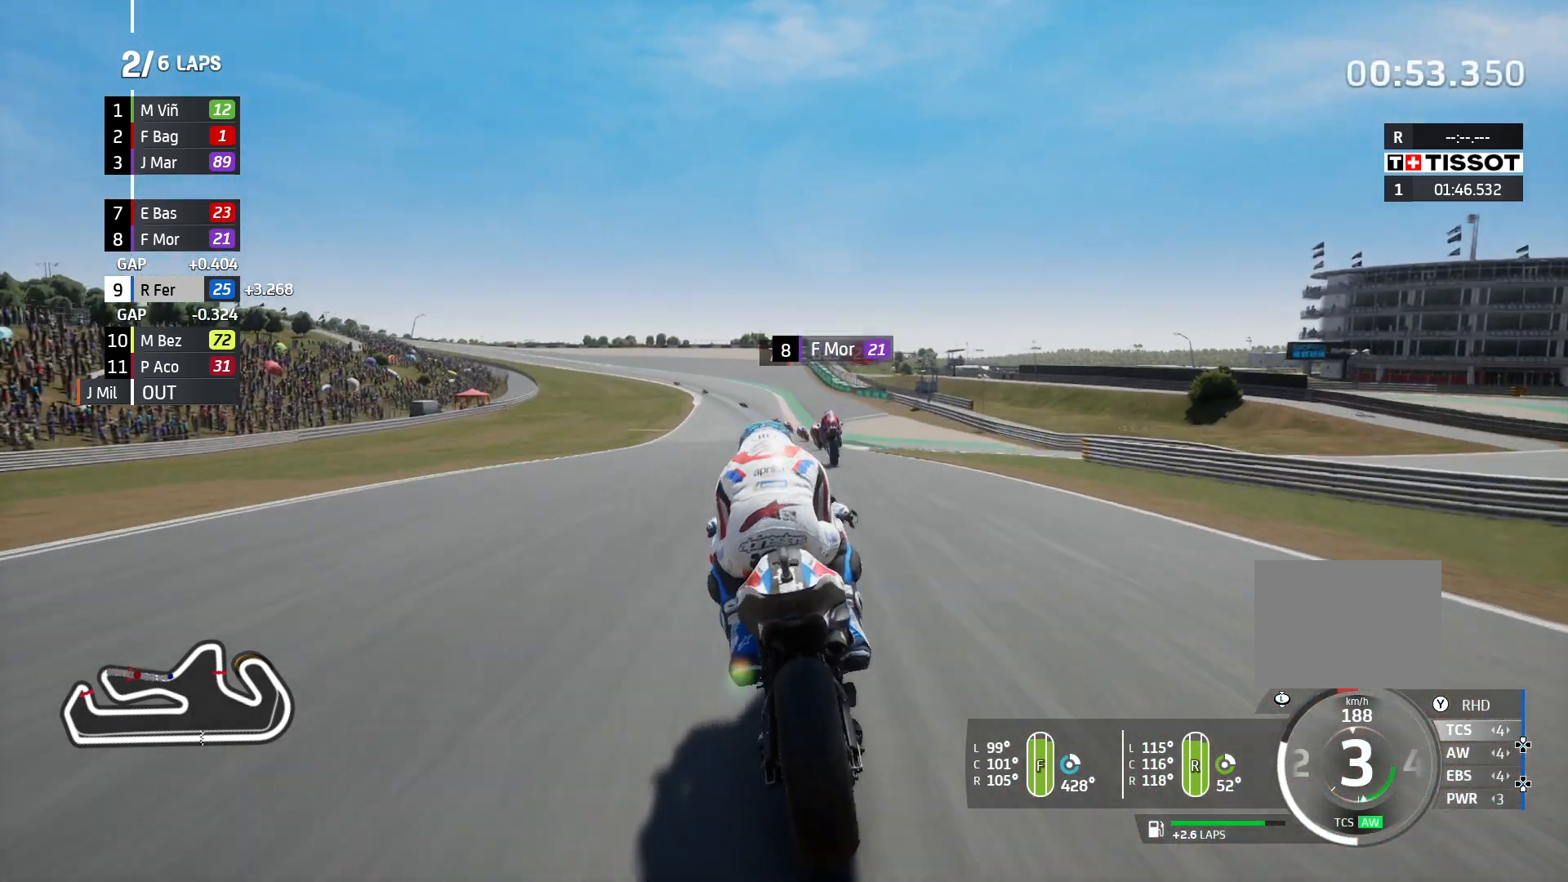
{"buttons": ["R2"], "left_stick": "left", "right_stick": "center", "events": []}
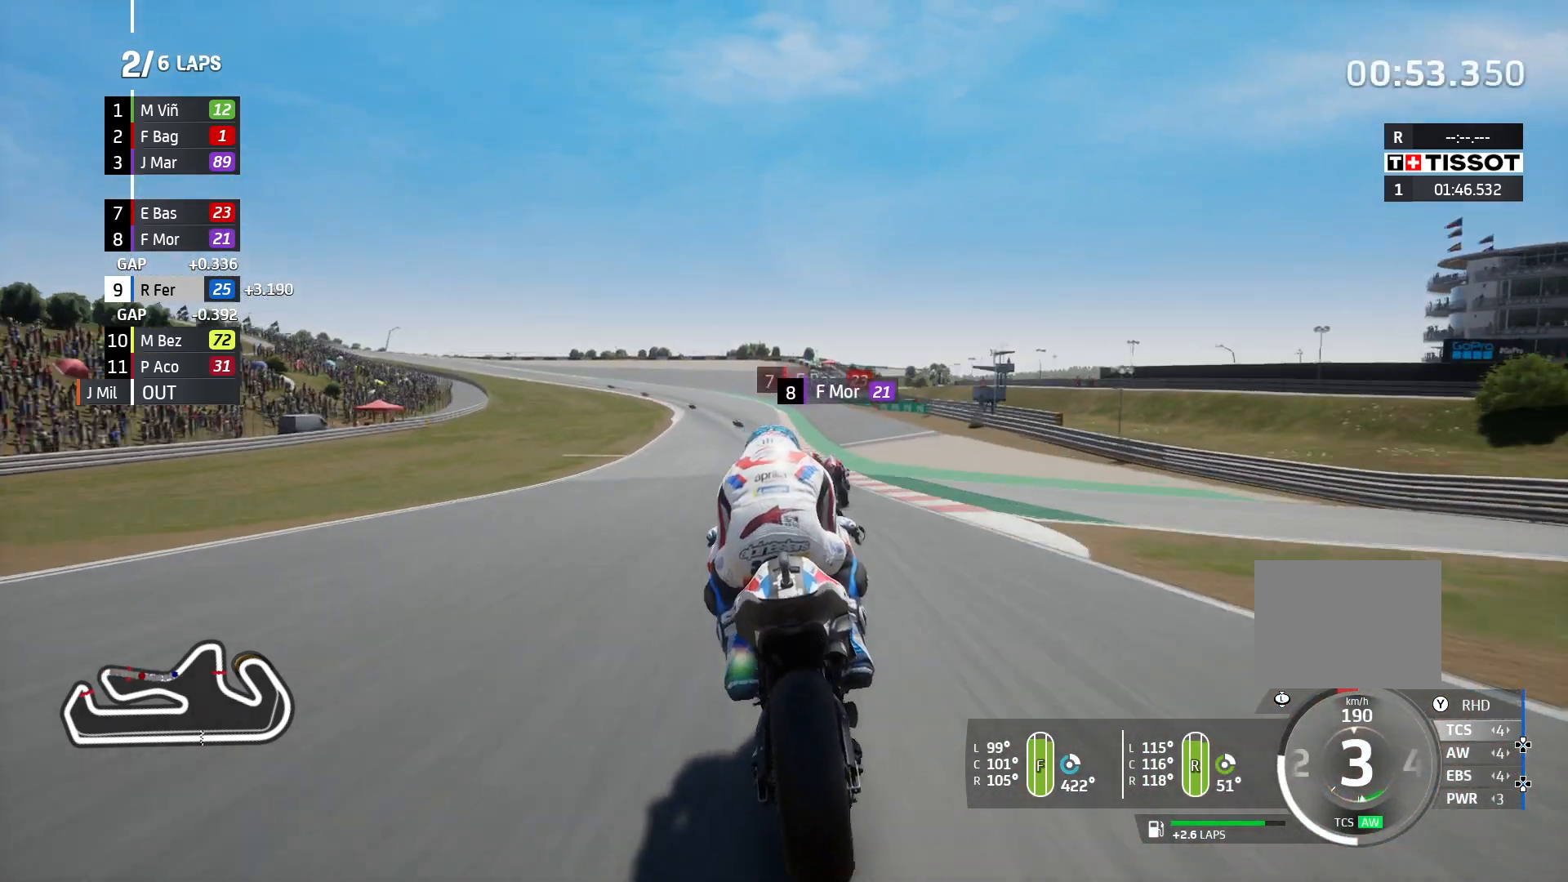
{"buttons": ["R2"], "left_stick": "left", "right_stick": "center", "events": []}
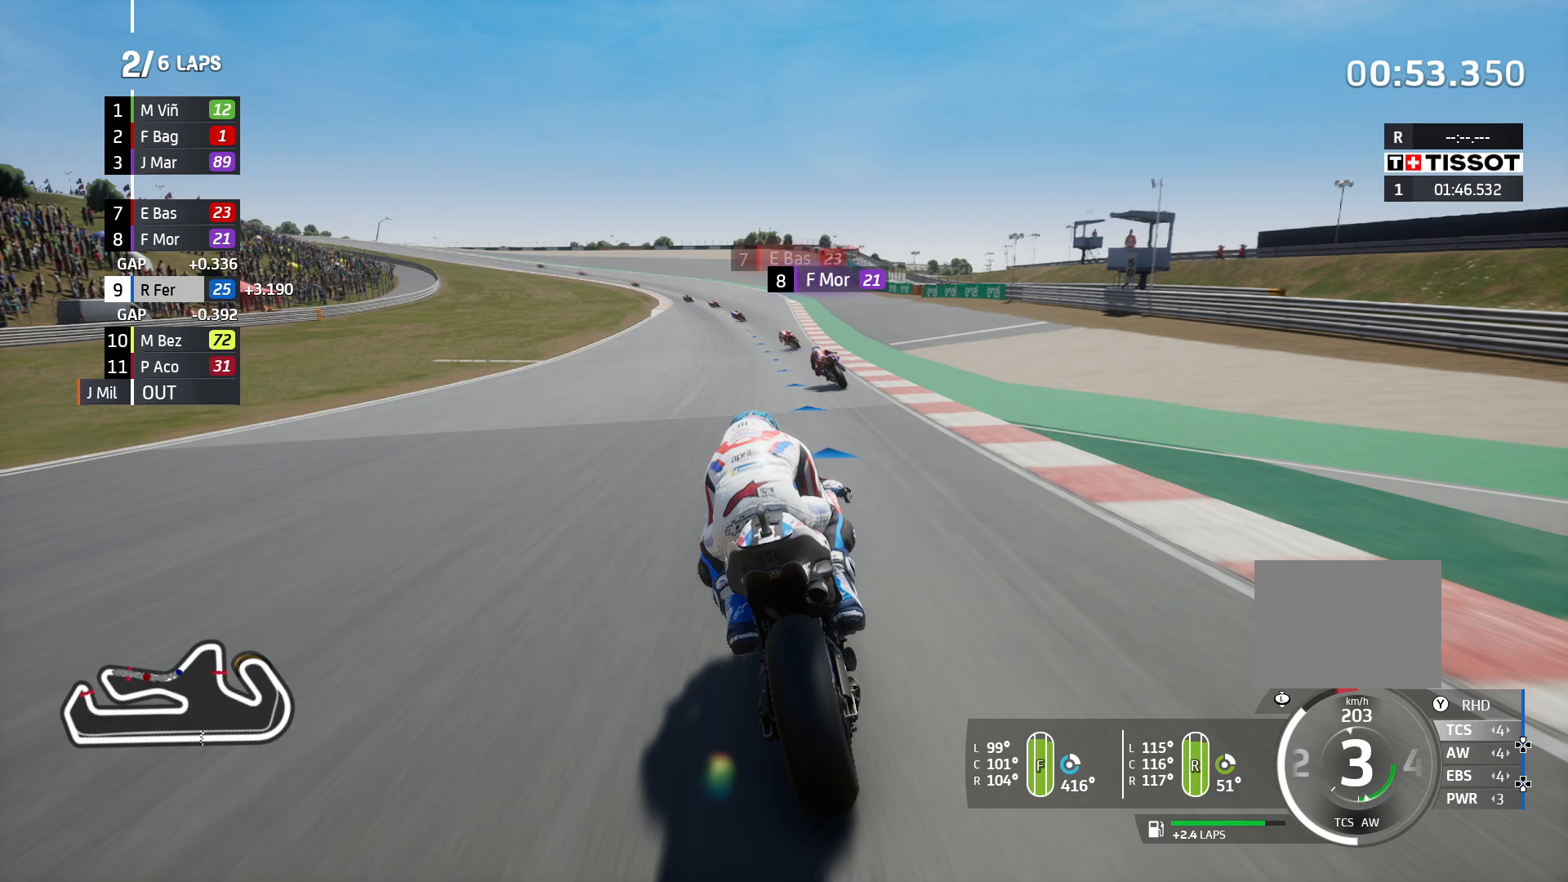
{"buttons": ["R2"], "left_stick": "left", "right_stick": "center", "events": []}
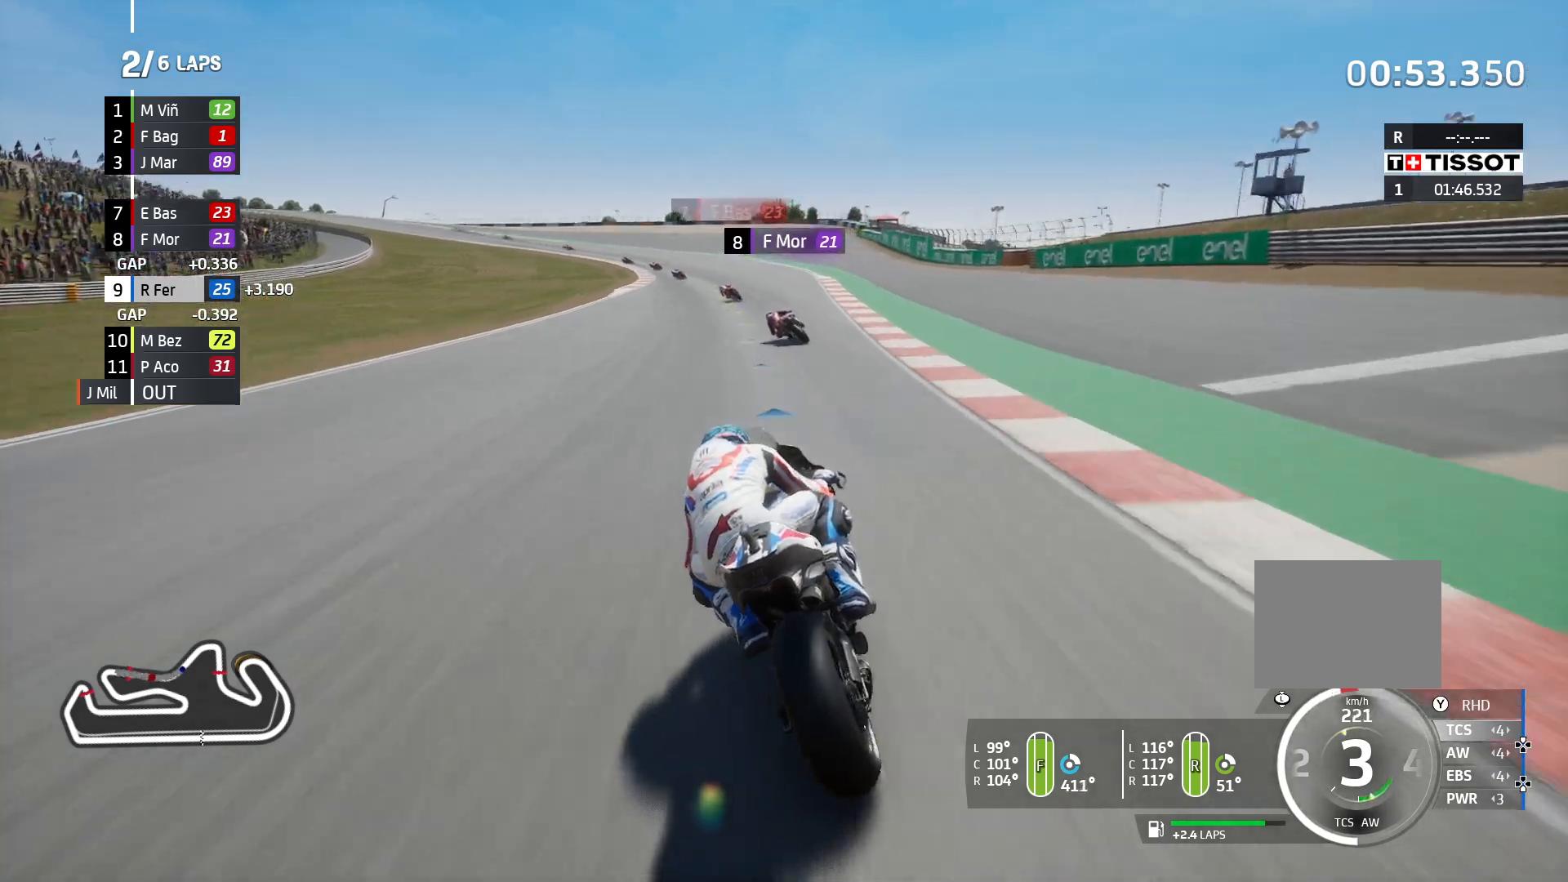
{"buttons": [], "left_stick": "left", "right_stick": "center", "events": [[483, "R2", "up"]]}
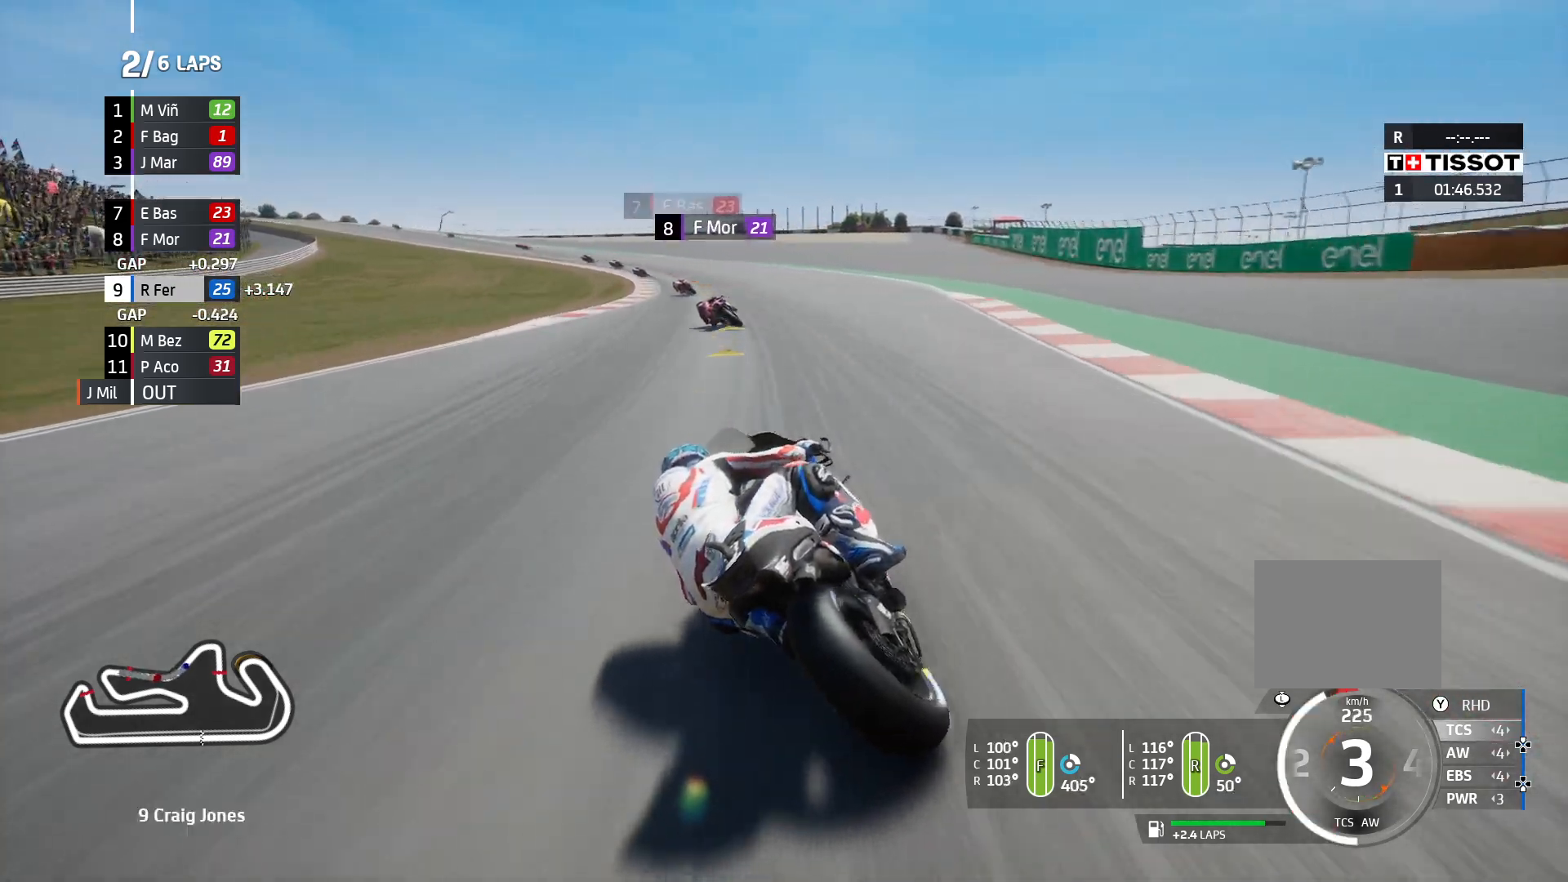
{"buttons": [], "left_stick": "left", "right_stick": "center", "events": []}
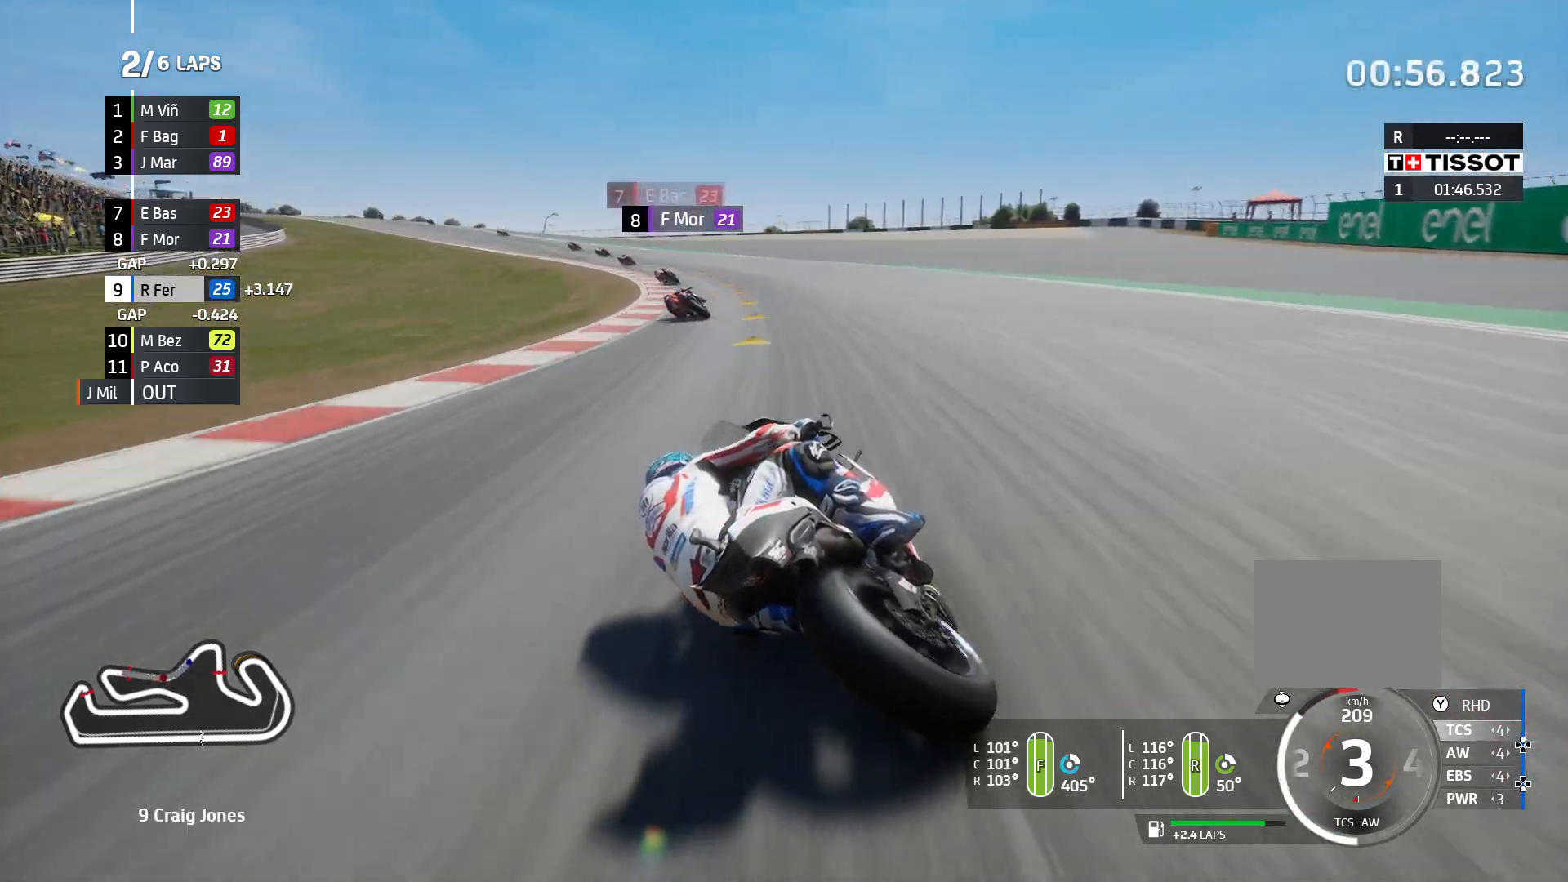
{"buttons": [], "left_stick": "left", "right_stick": "center", "events": []}
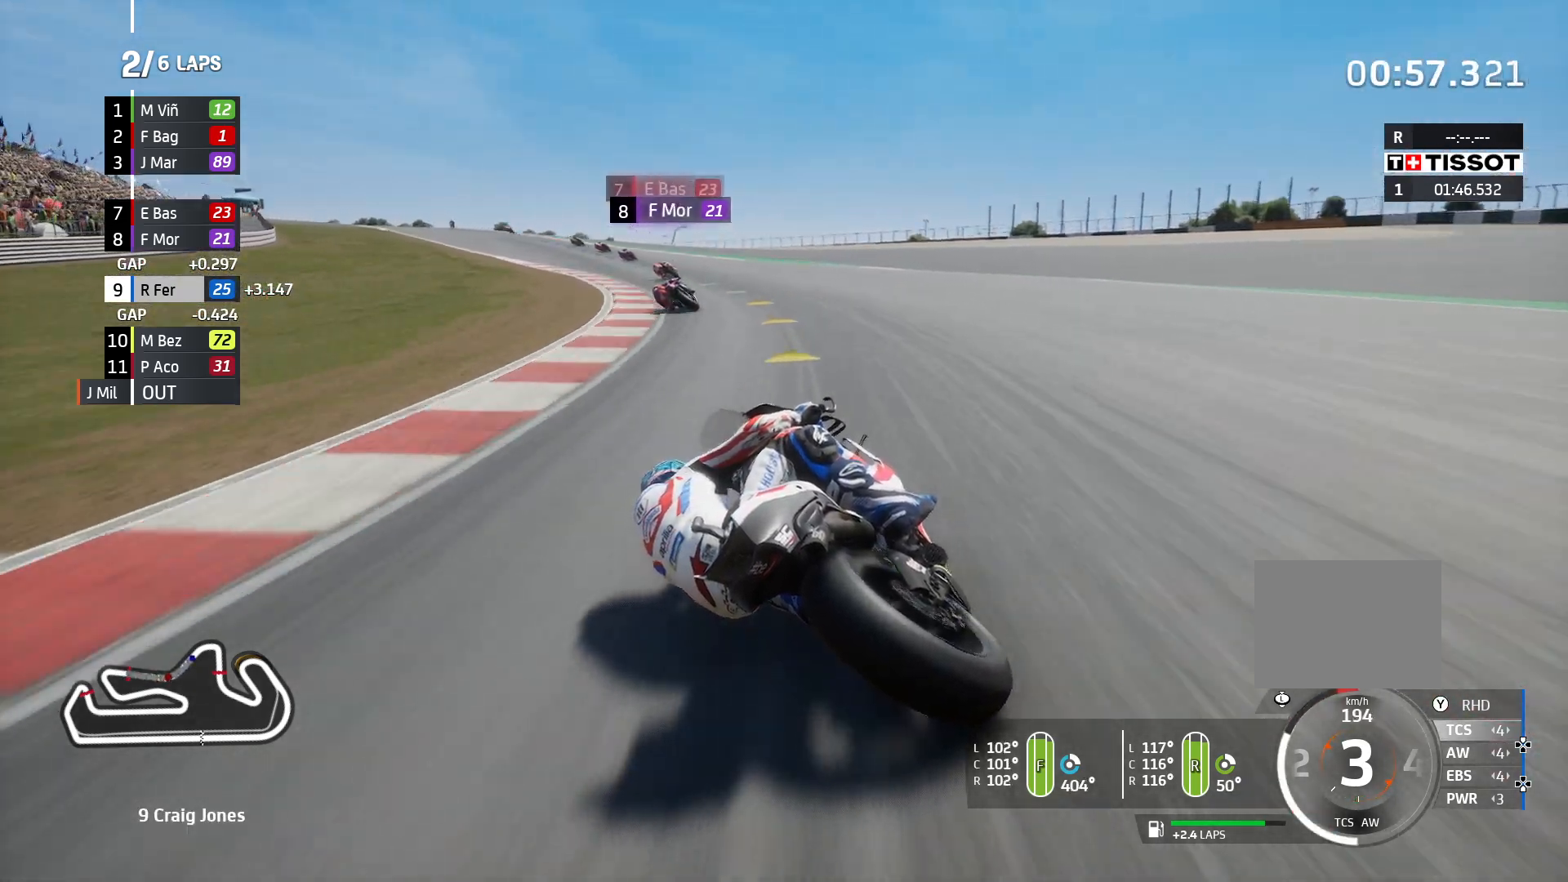
{"buttons": ["R2"], "left_stick": "left", "right_stick": "center", "events": [[350, "R2", "down"]]}
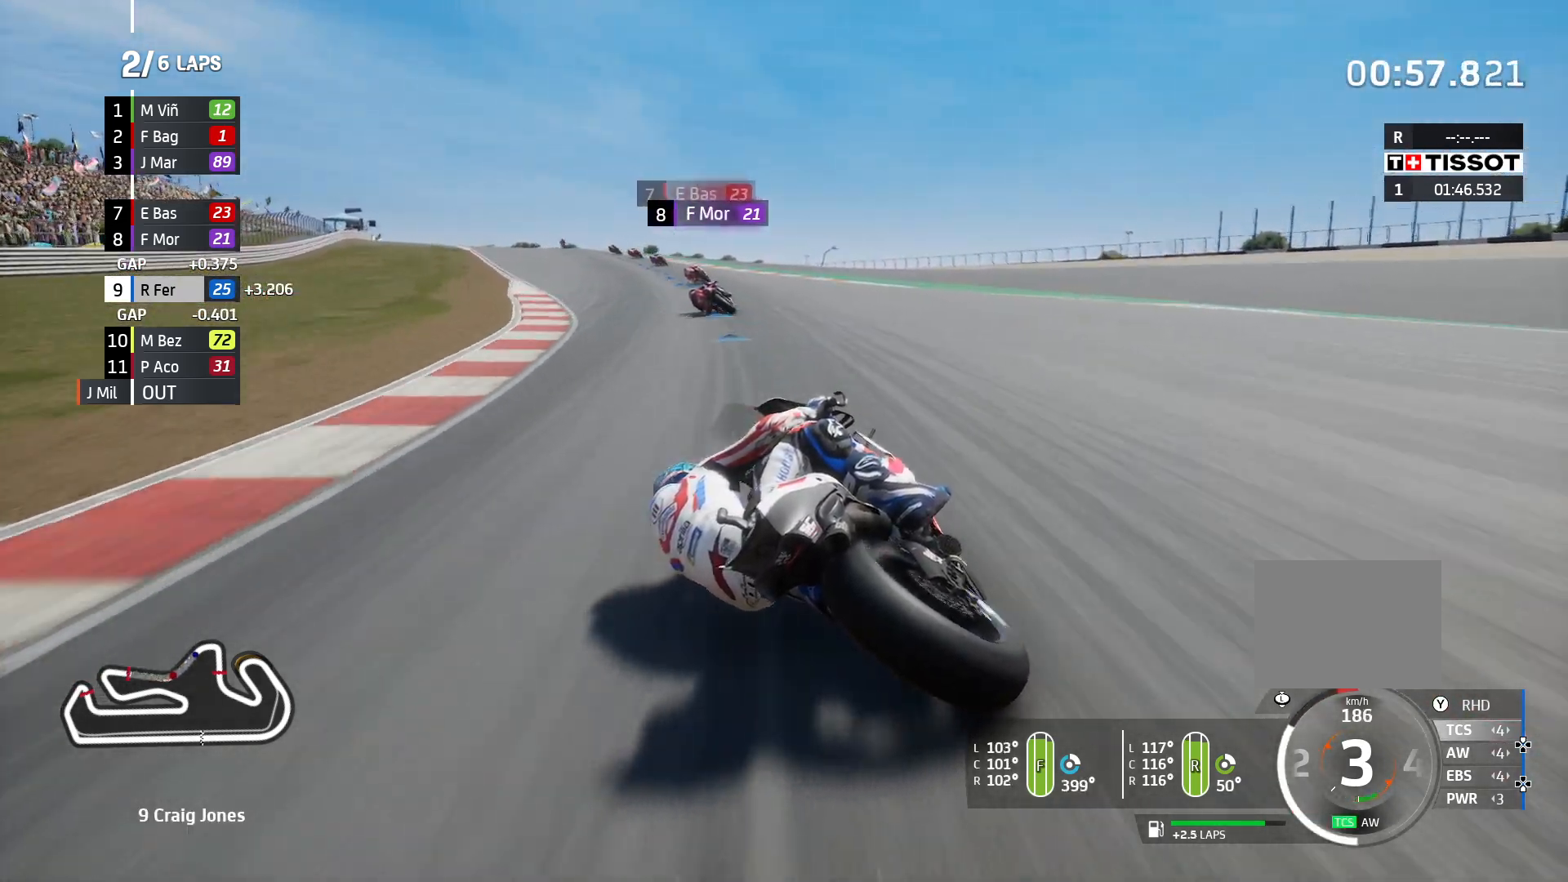
{"buttons": ["R2"], "left_stick": "left", "right_stick": "center", "events": []}
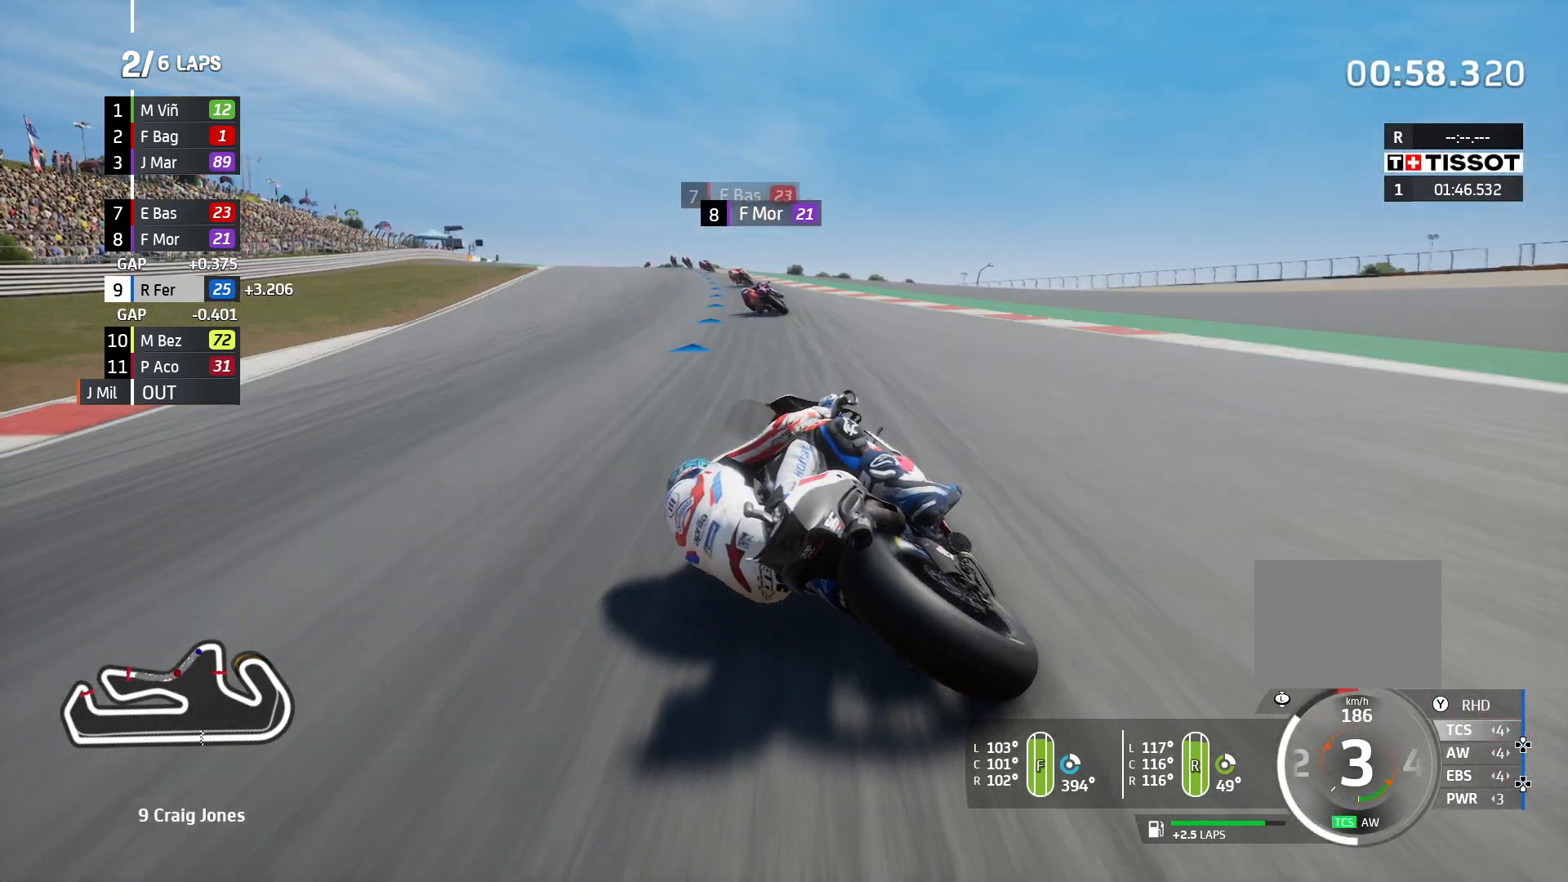
{"buttons": ["R2"], "left_stick": "left", "right_stick": "center", "events": []}
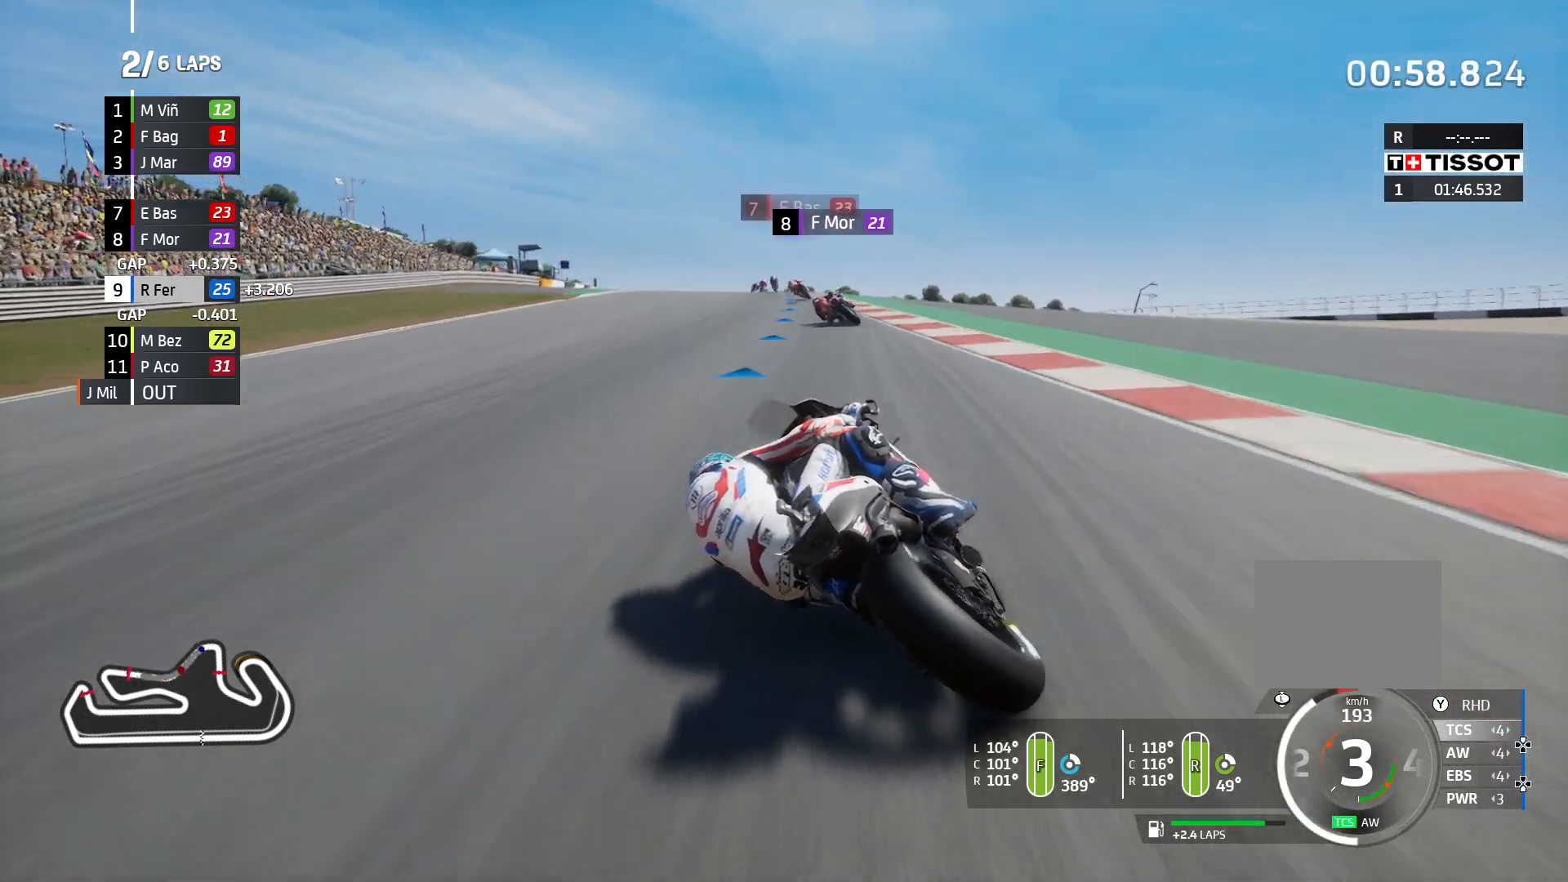
{"buttons": ["R2"], "left_stick": "left", "right_stick": "center", "events": []}
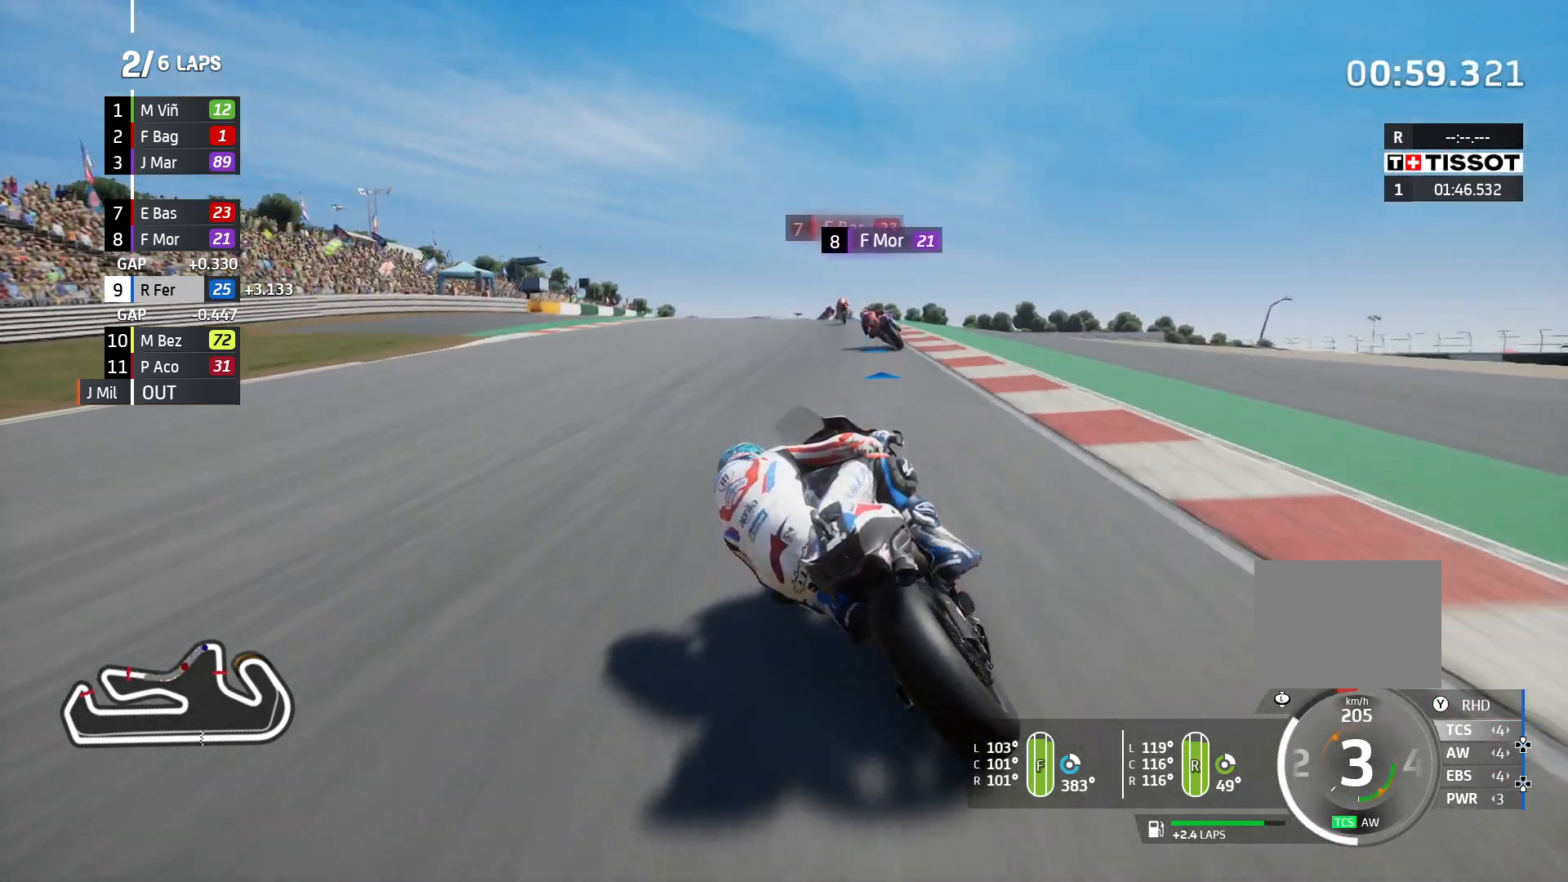
{"buttons": ["R2"], "left_stick": "left", "right_stick": "center", "events": []}
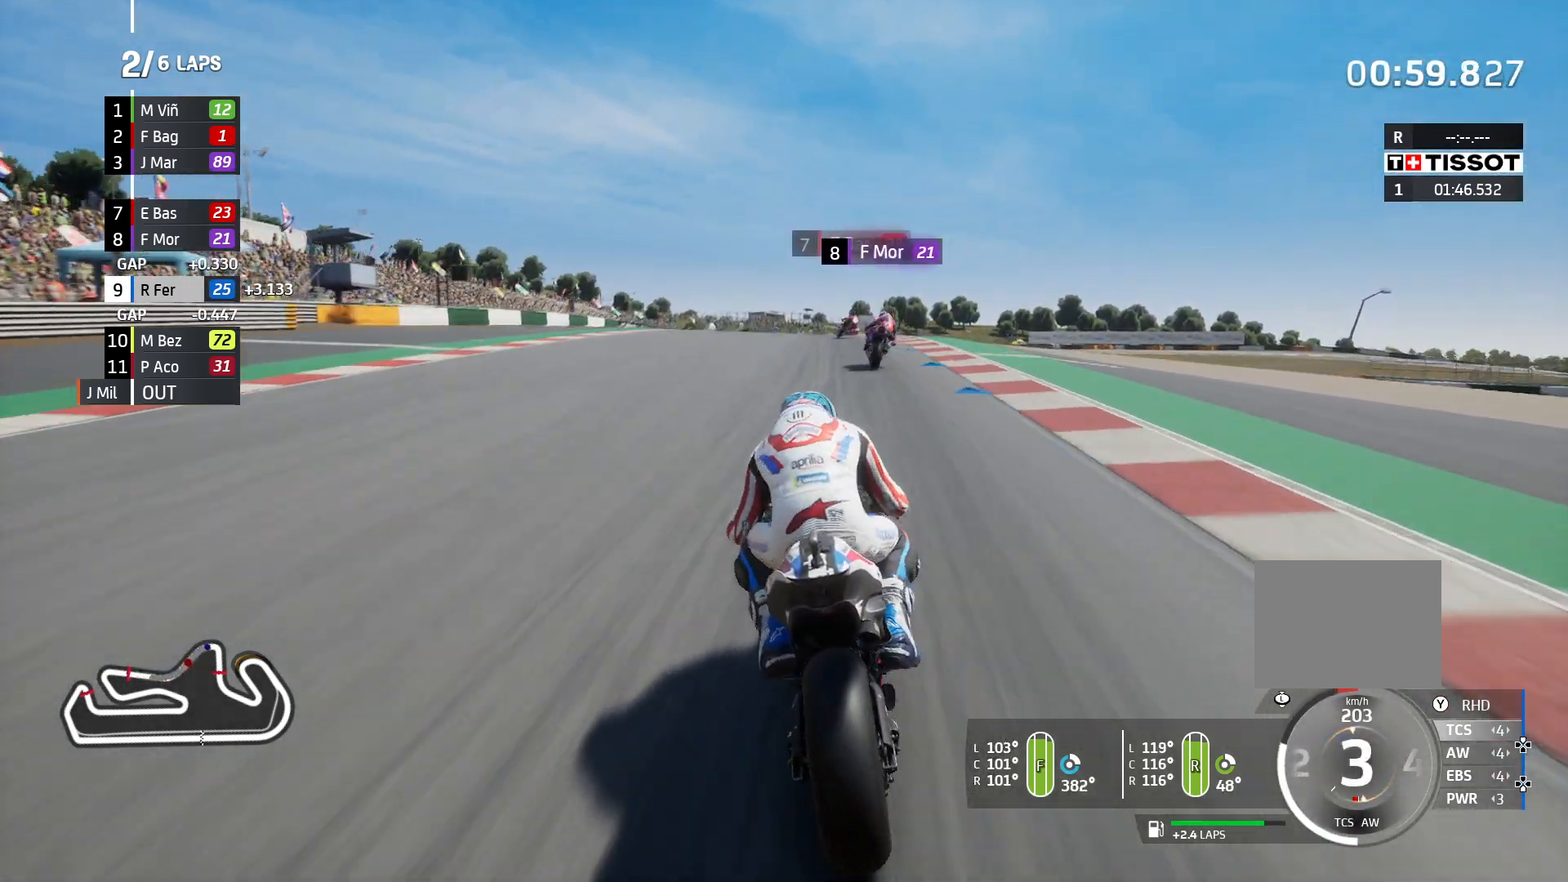
{"buttons": ["R2"], "left_stick": "left", "right_stick": "center", "events": []}
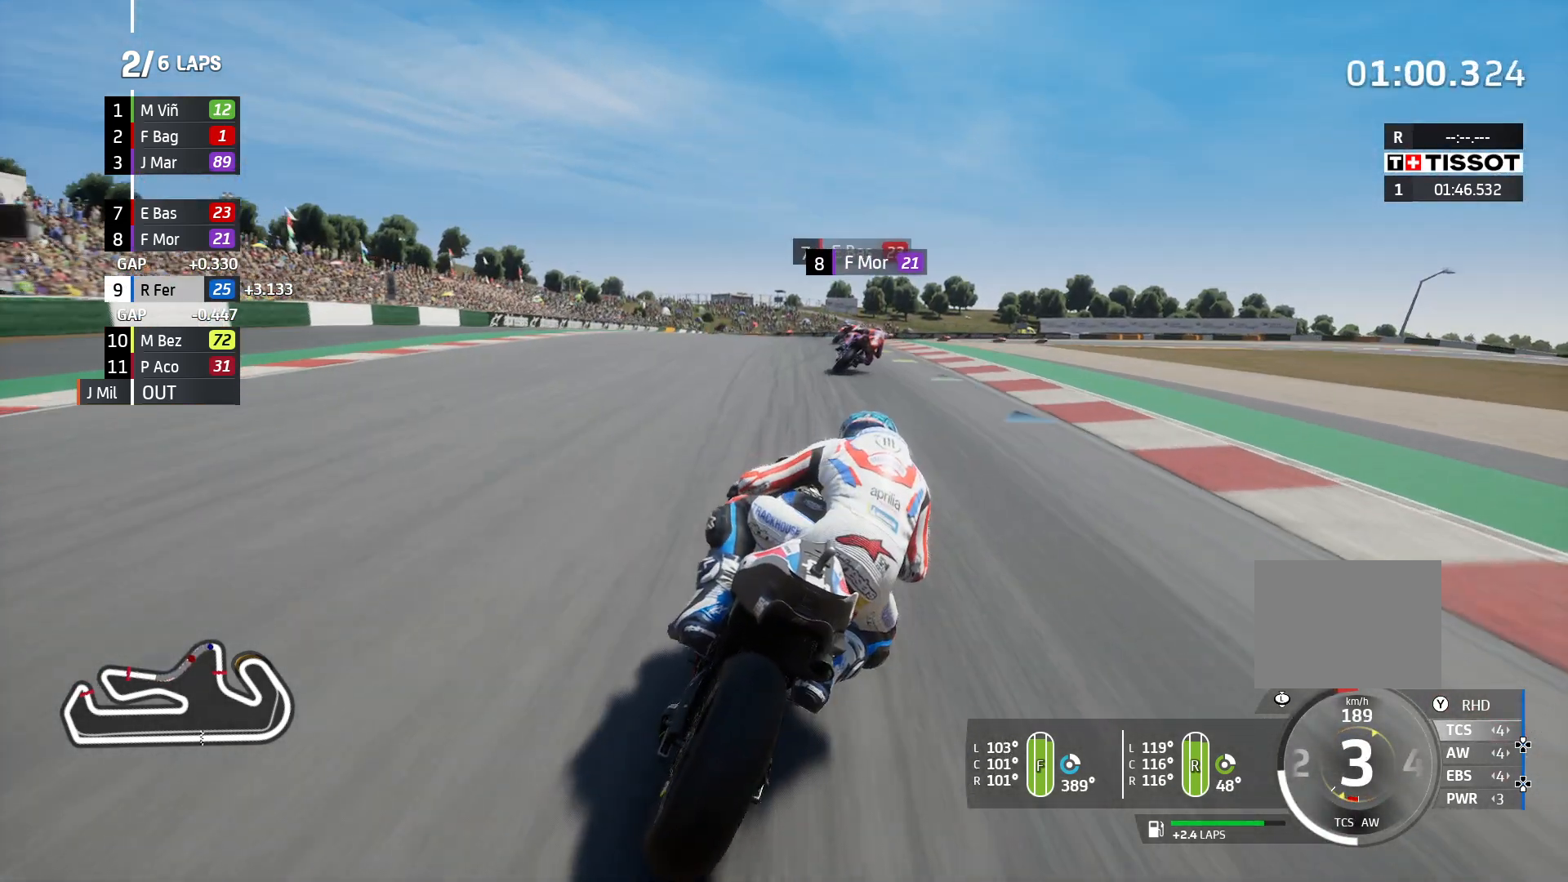
{"buttons": ["R2"], "left_stick": "left", "right_stick": "center", "events": []}
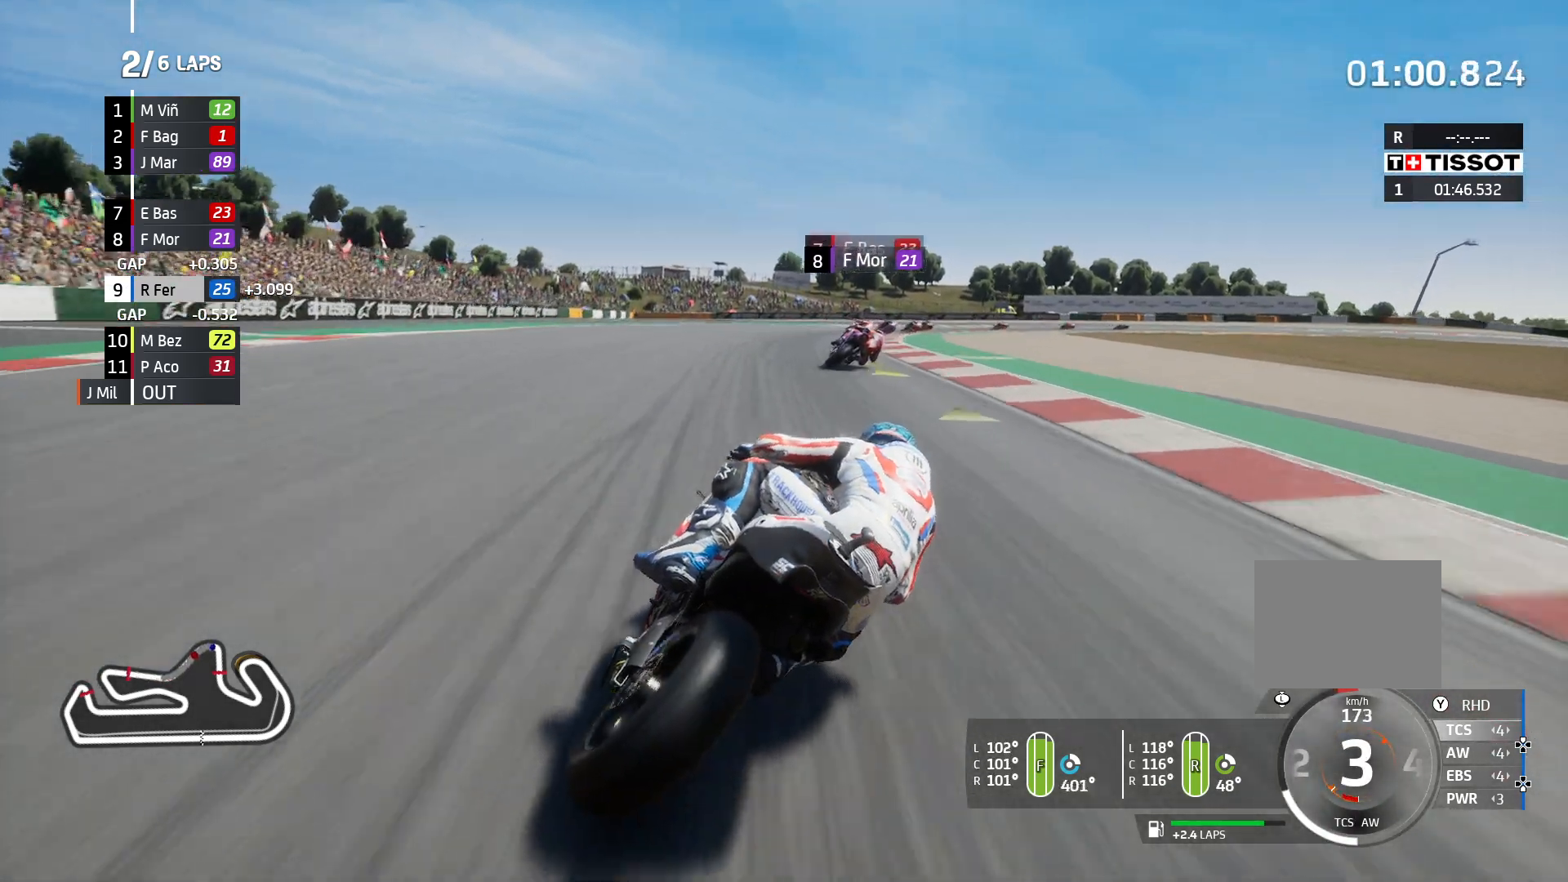
{"buttons": [], "left_stick": "center", "right_stick": "center", "events": [[17, "left_stick", "center"], [383, "R2", "up"]]}
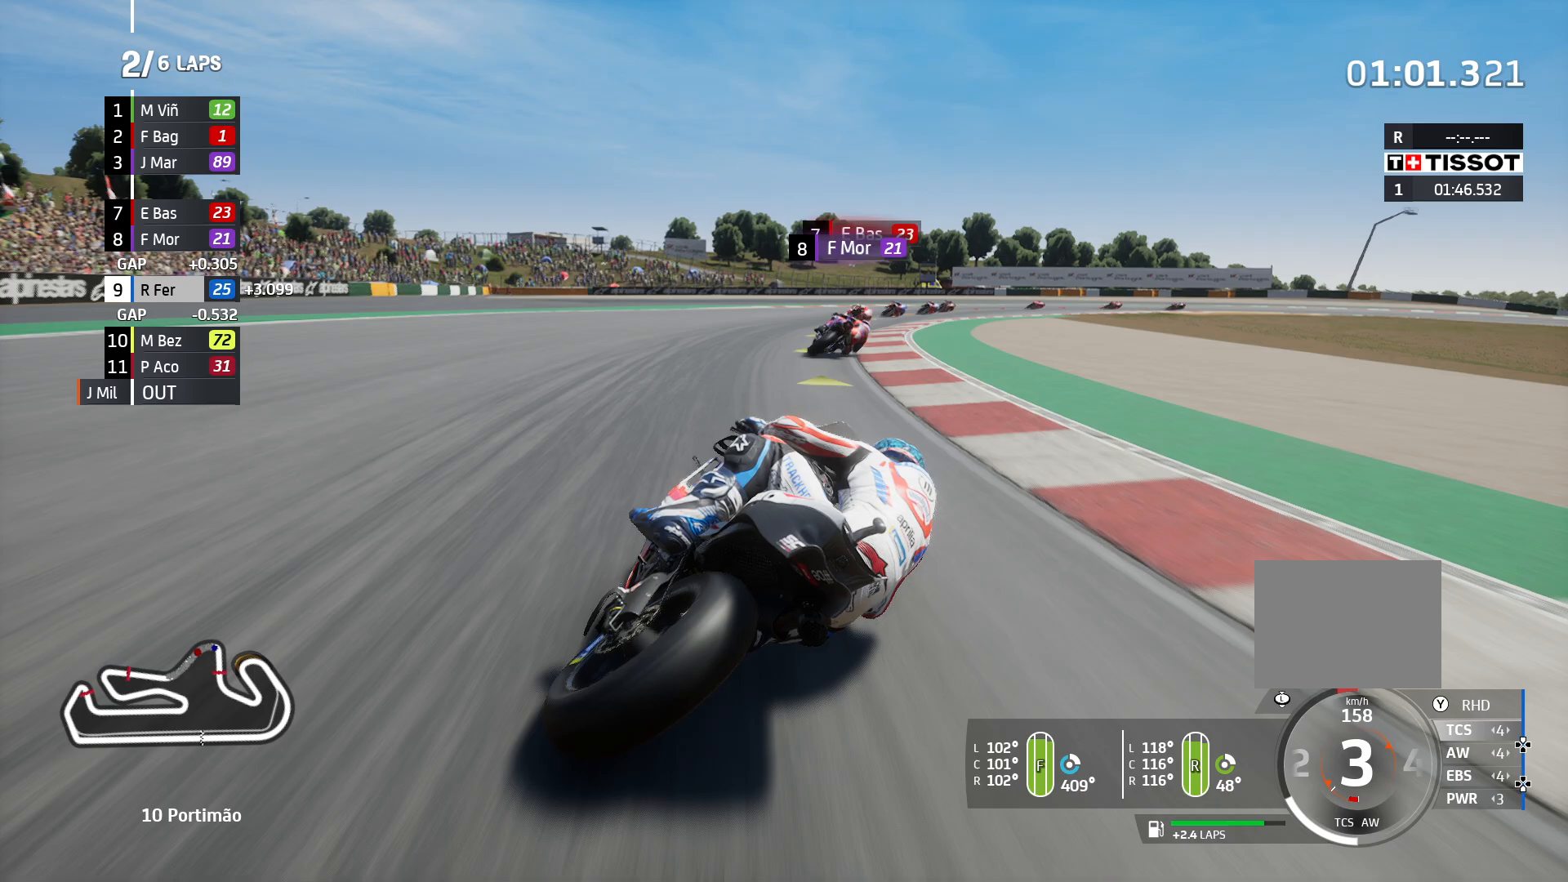
{"buttons": [], "left_stick": "center", "right_stick": "center", "events": []}